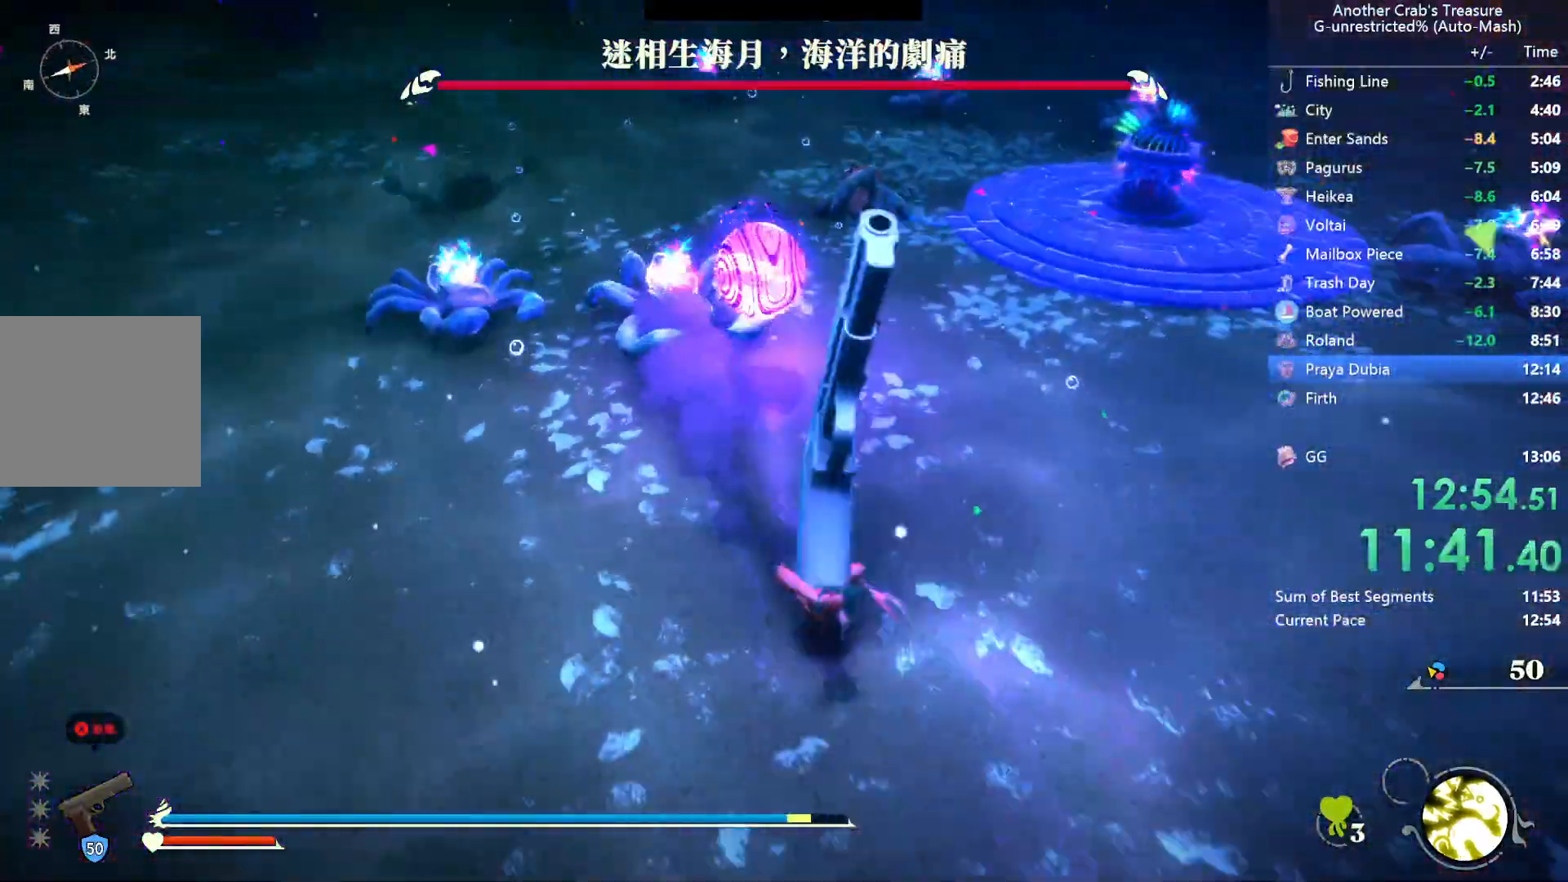
Gameplay with a controller (Xbox layout); each line is a JSON object with the inputs held at the frame after it. "events" lists button and stick changes between this image and that frame as [ms after this image, input, new state], when the widget could be followed in between. Not read: X.
{"buttons": [], "left_stick": "up-left", "right_stick": "center", "events": [[17, "left_stick", "down"], [350, "B", "up"], [483, "left_stick", "up-left"]]}
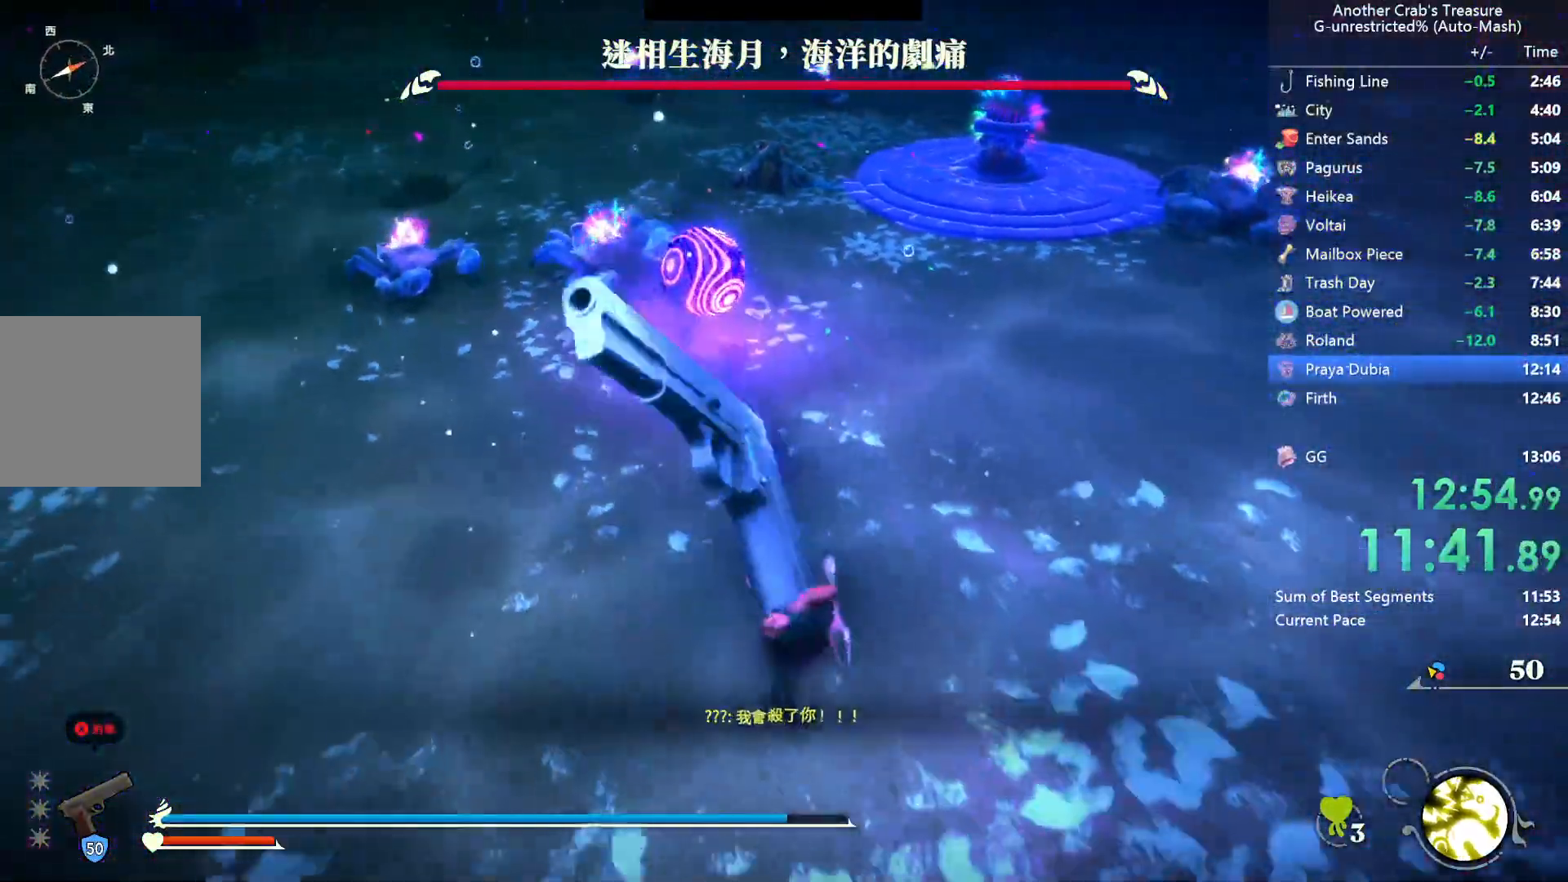
{"buttons": [], "left_stick": "center", "right_stick": "center", "events": [[217, "left_stick", "center"]]}
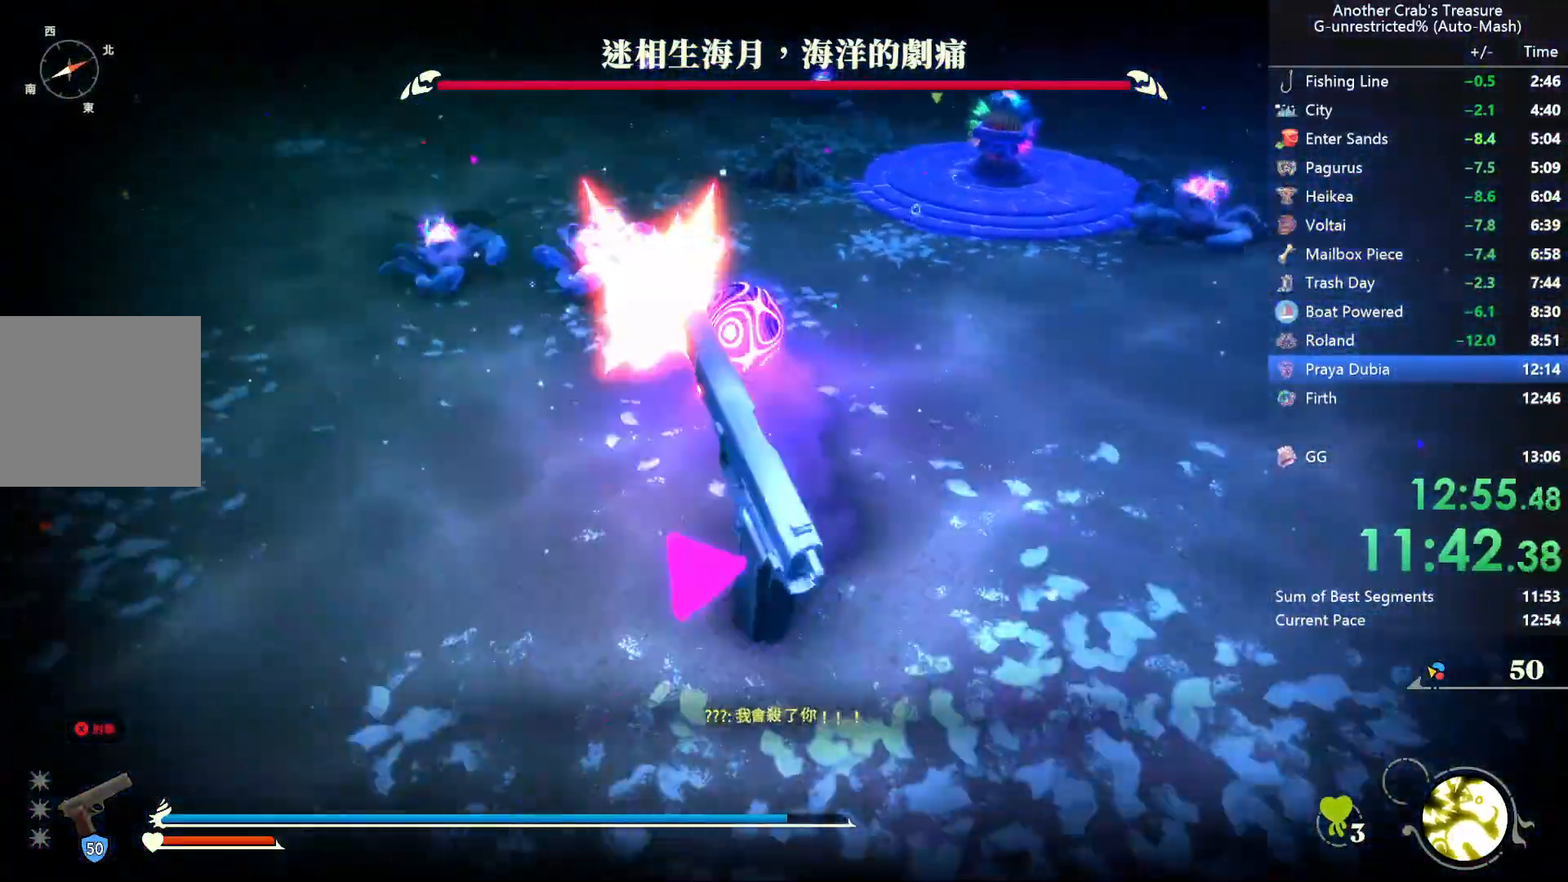
{"buttons": [], "left_stick": "up-left", "right_stick": "center", "events": [[50, "left_stick", "left"], [100, "left_stick", "up-left"]]}
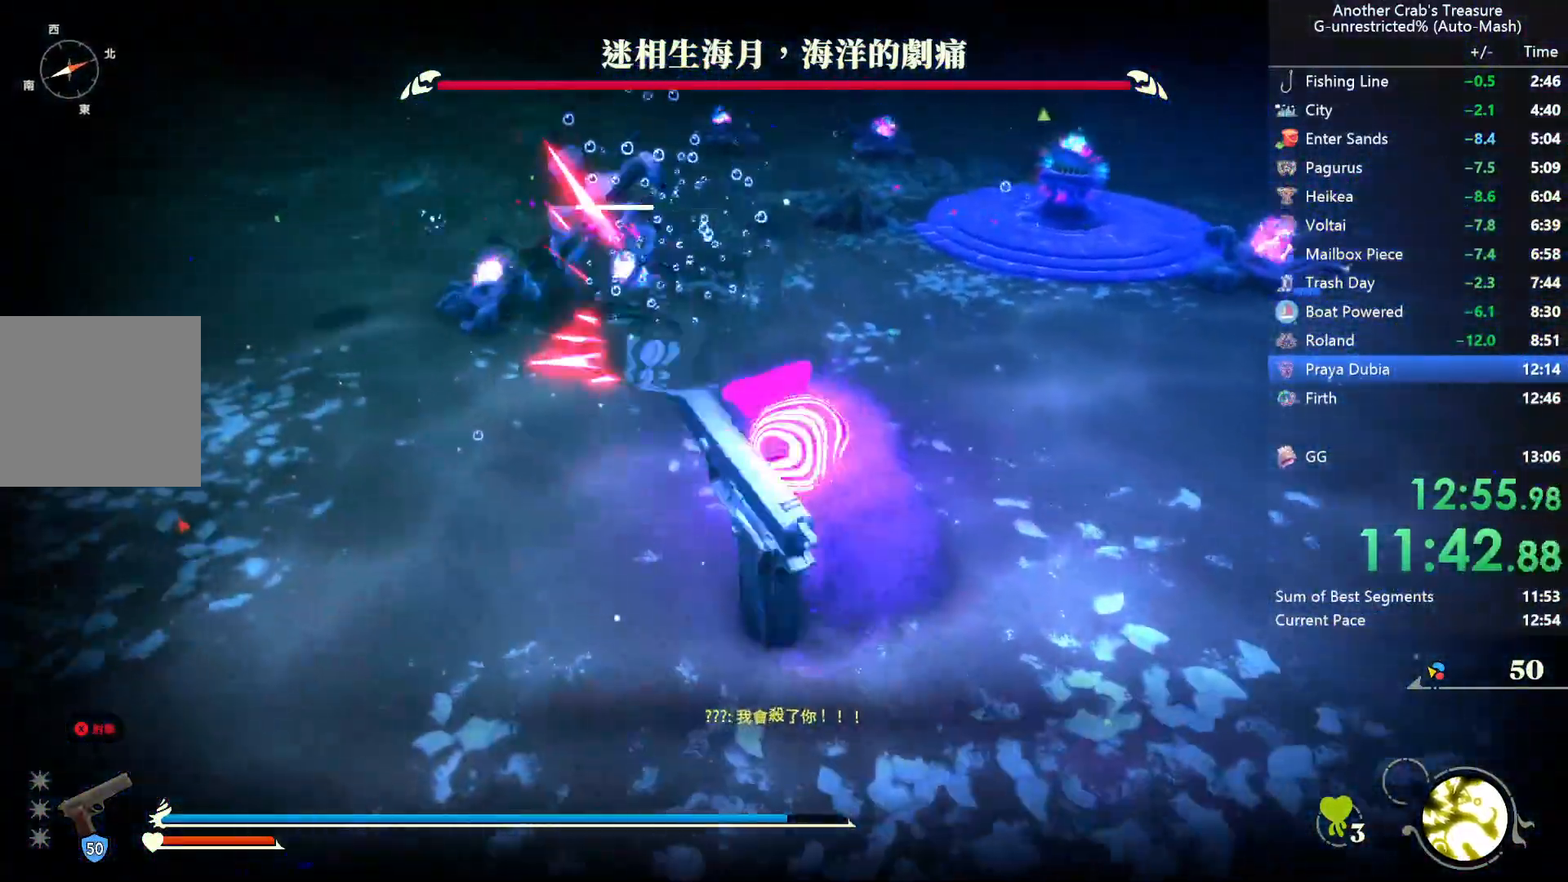
{"buttons": ["B"], "left_stick": "down-right", "right_stick": "center", "events": [[100, "left_stick", "up"], [267, "left_stick", "right"], [367, "B", "down"], [417, "left_stick", "down-right"]]}
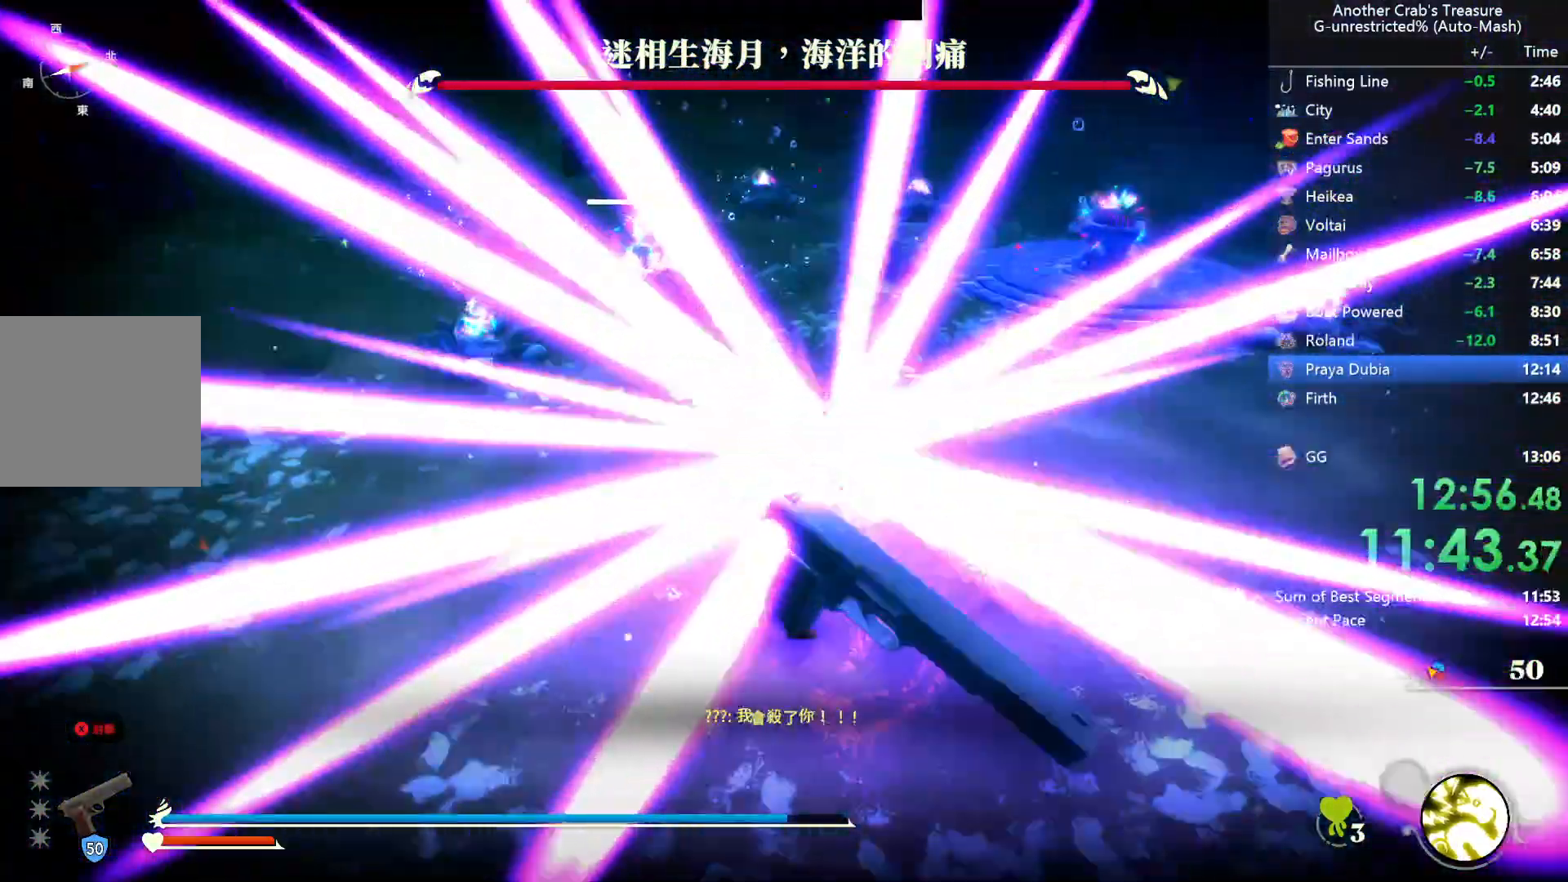
{"buttons": [], "left_stick": "down-right", "right_stick": "center", "events": [[167, "B", "up"]]}
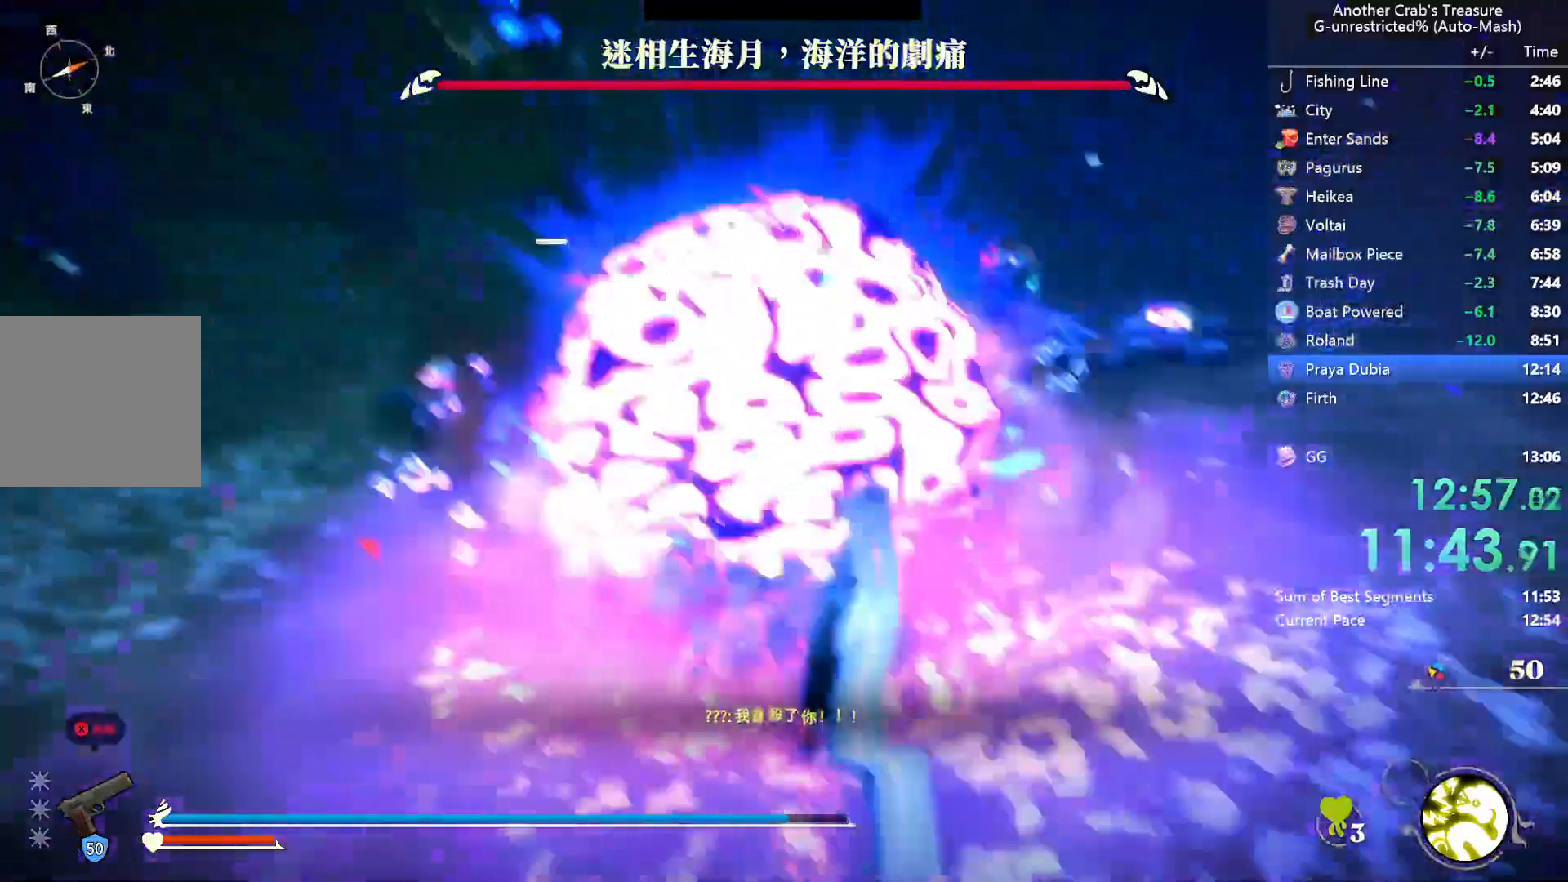
{"buttons": [], "left_stick": "up-right", "right_stick": "center", "events": [[50, "right_stick", "right"], [83, "left_stick", "up-right"], [133, "right_stick", "center"]]}
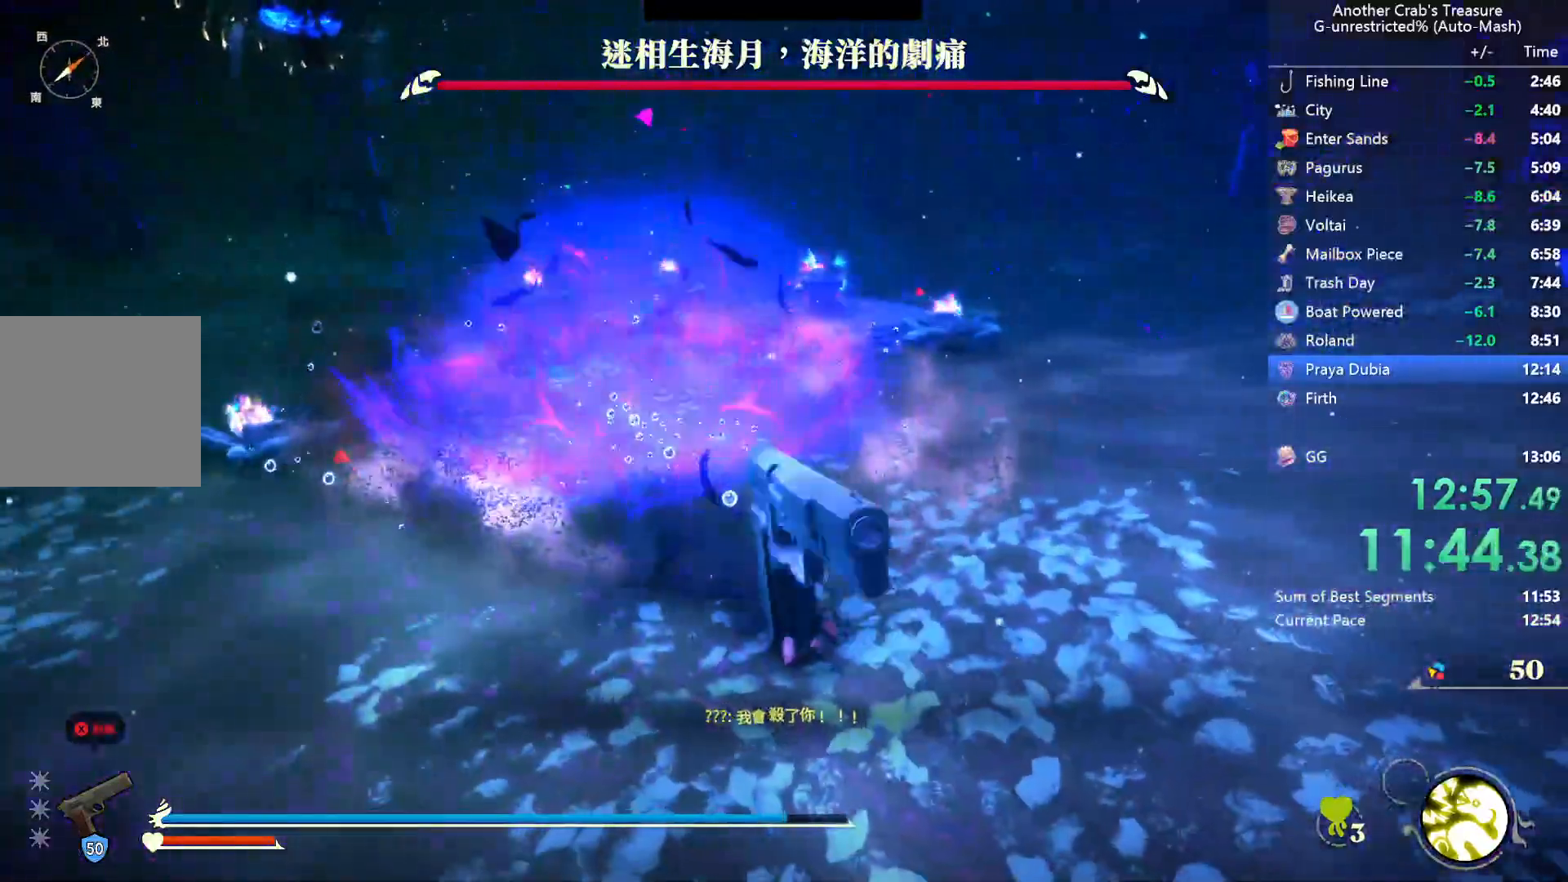
{"buttons": [], "left_stick": "up-right", "right_stick": "center", "events": []}
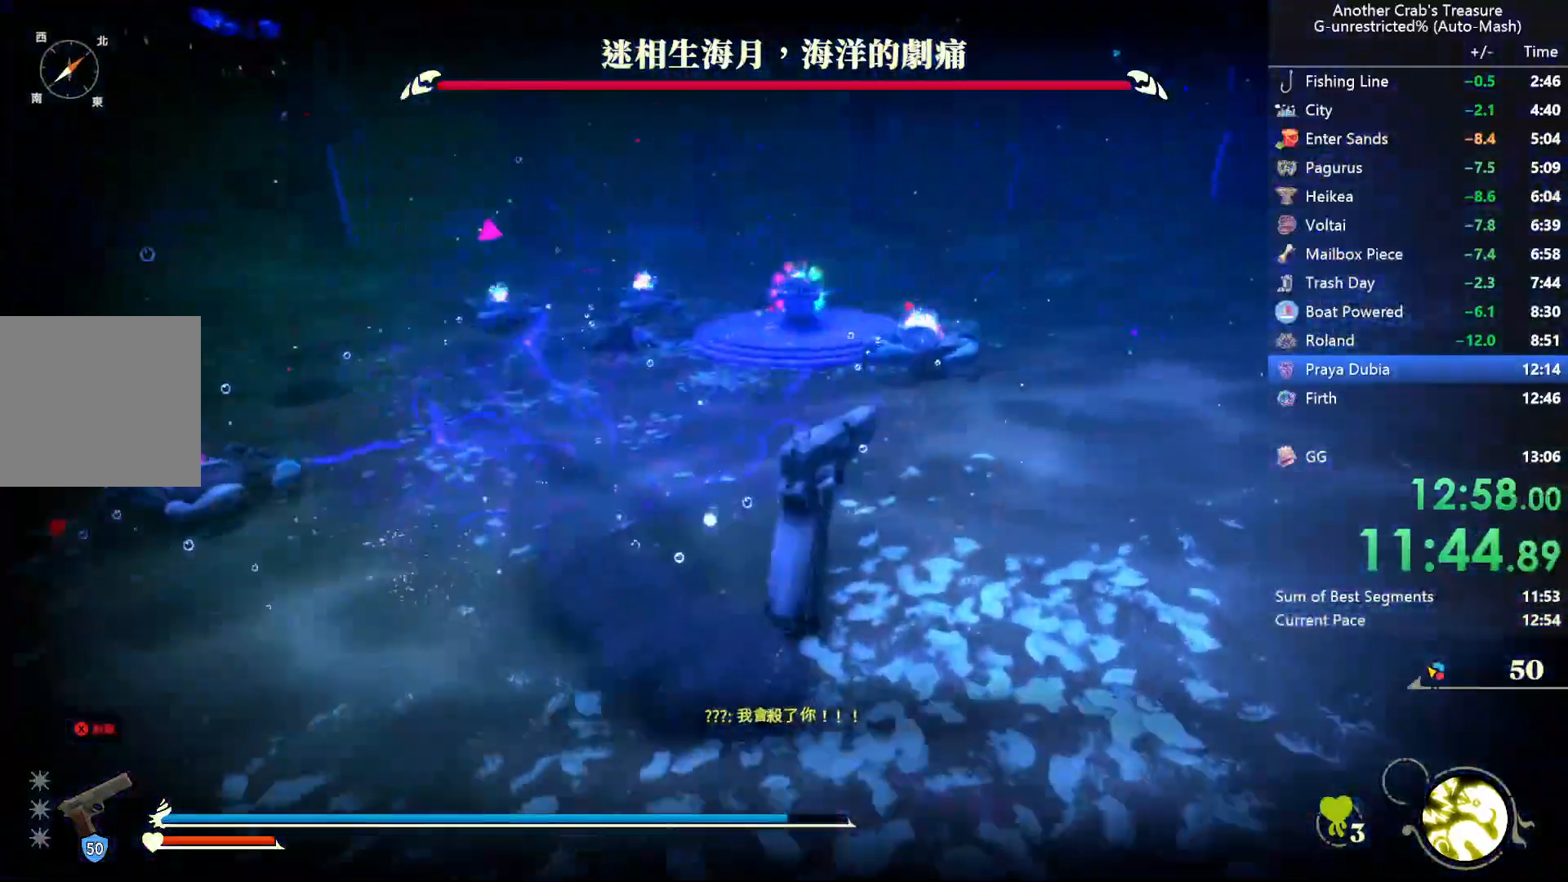
{"buttons": [], "left_stick": "up-left", "right_stick": "center", "events": [[133, "left_stick", "up"], [283, "left_stick", "up-left"]]}
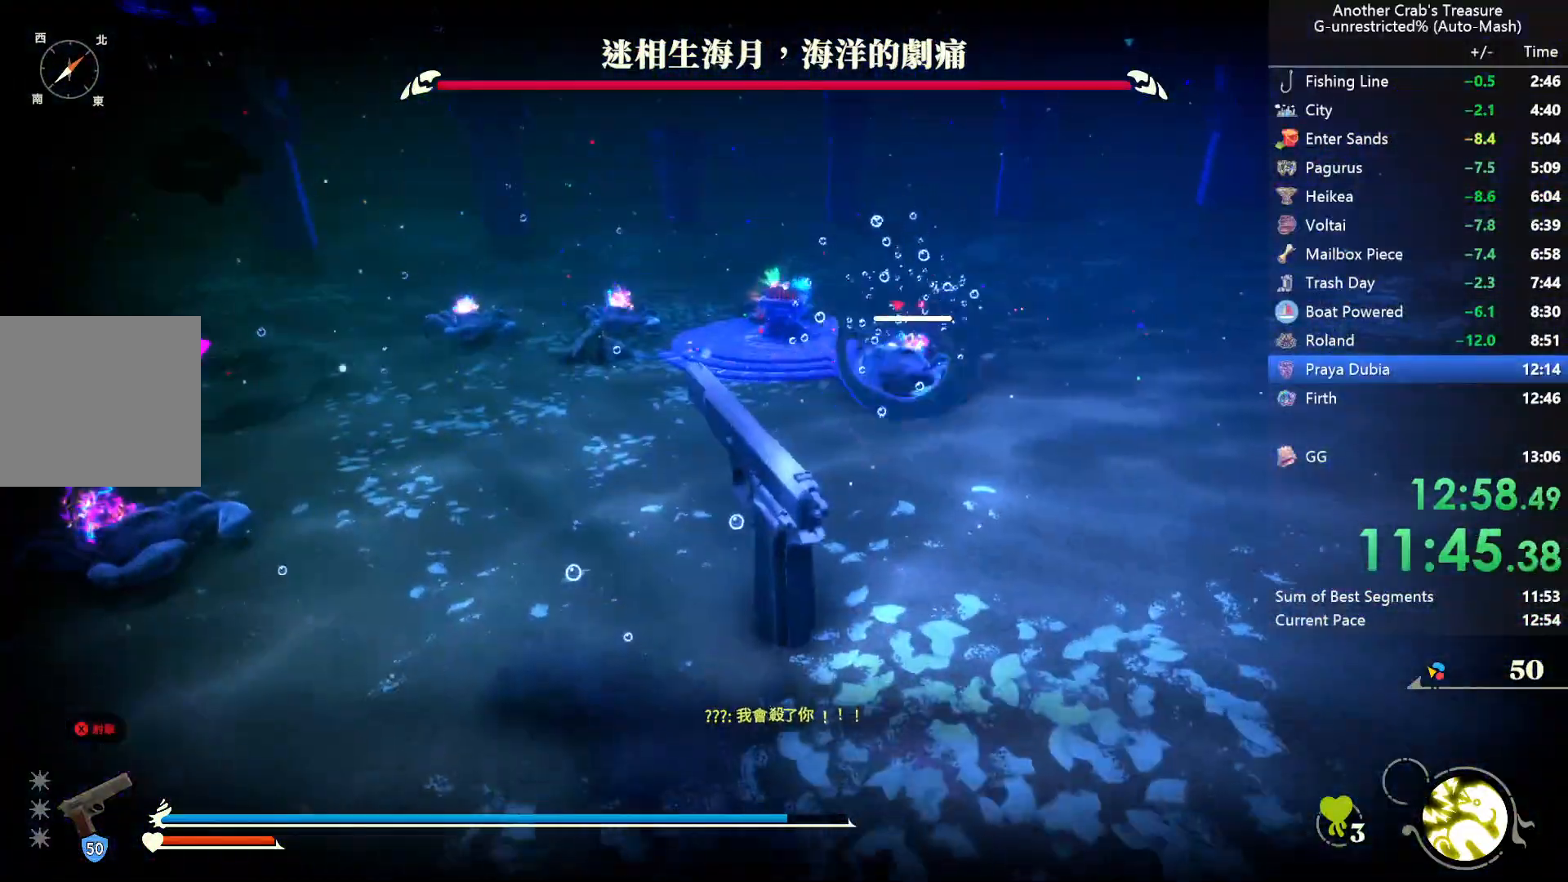
{"buttons": [], "left_stick": "up-left", "right_stick": "center", "events": []}
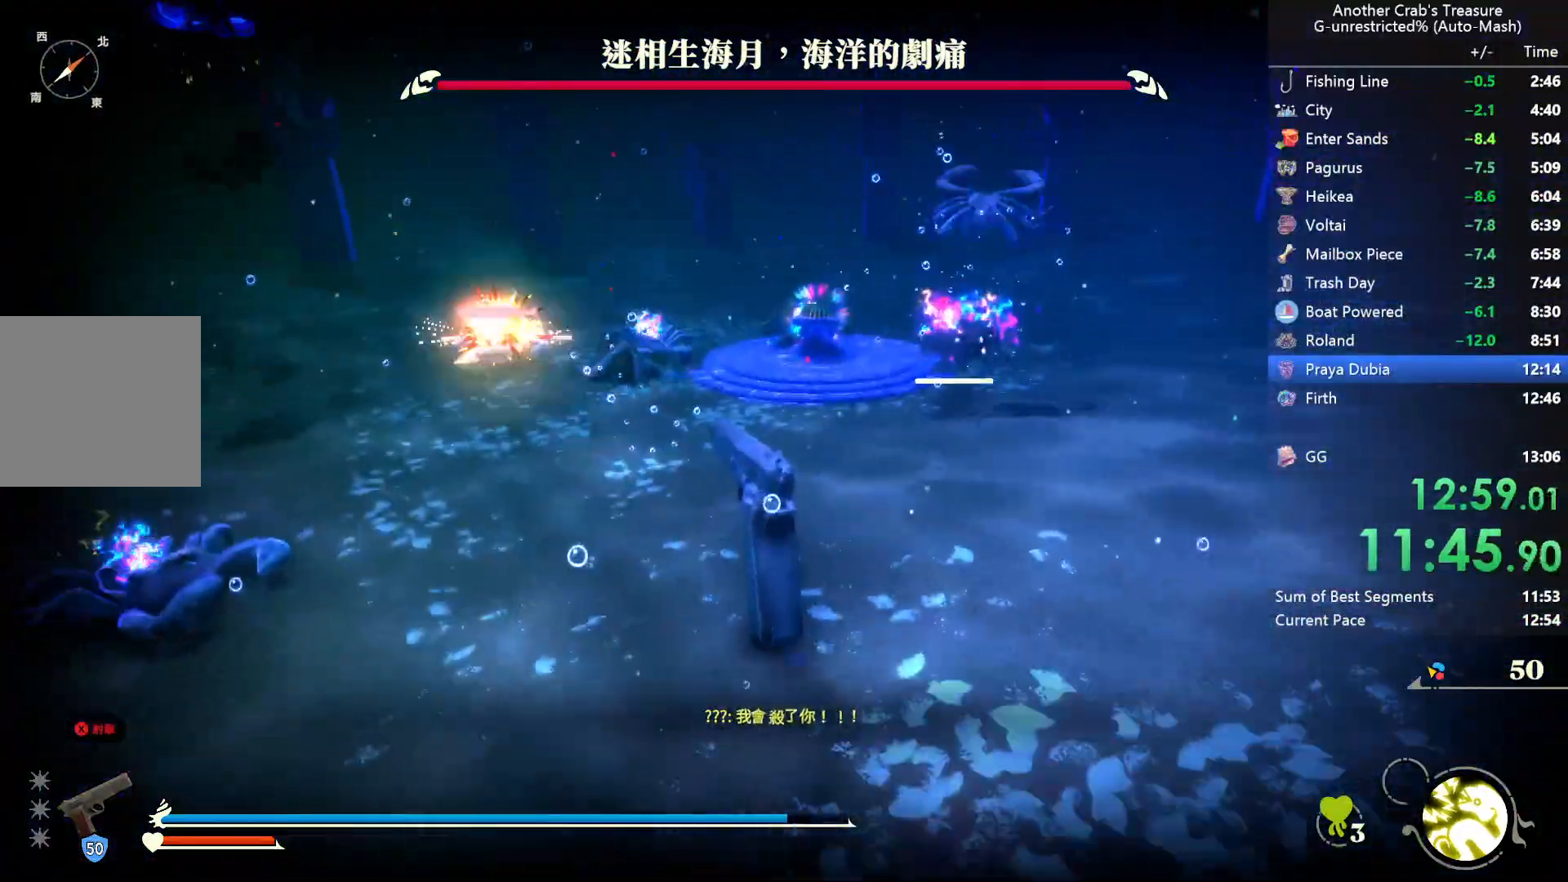
{"buttons": [], "left_stick": "up-left", "right_stick": "center", "events": []}
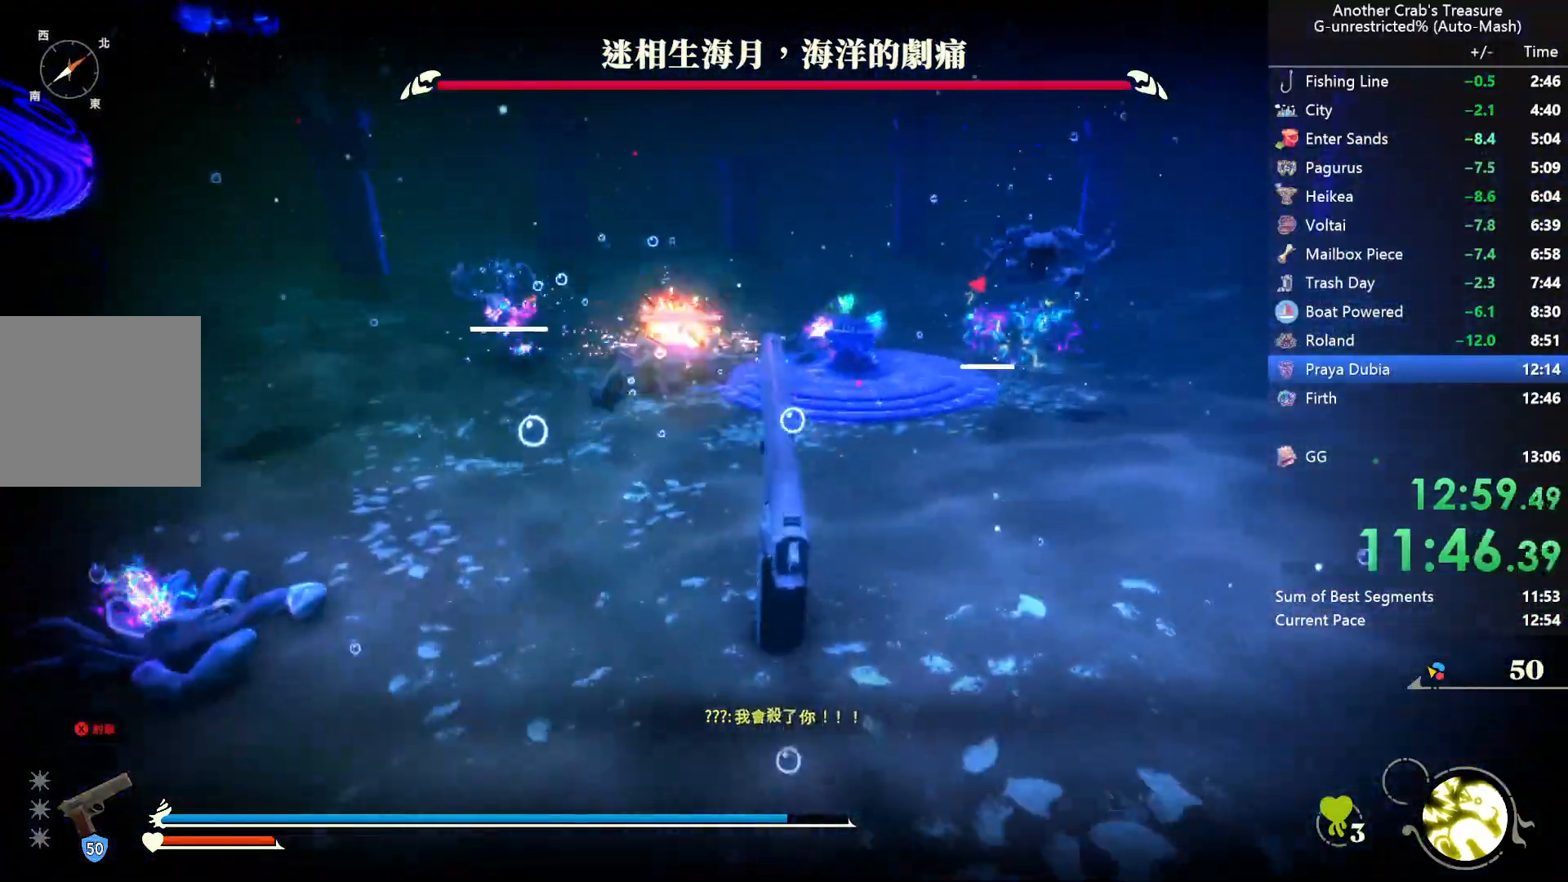
{"buttons": [], "left_stick": "left", "right_stick": "center", "events": [[117, "left_stick", "left"]]}
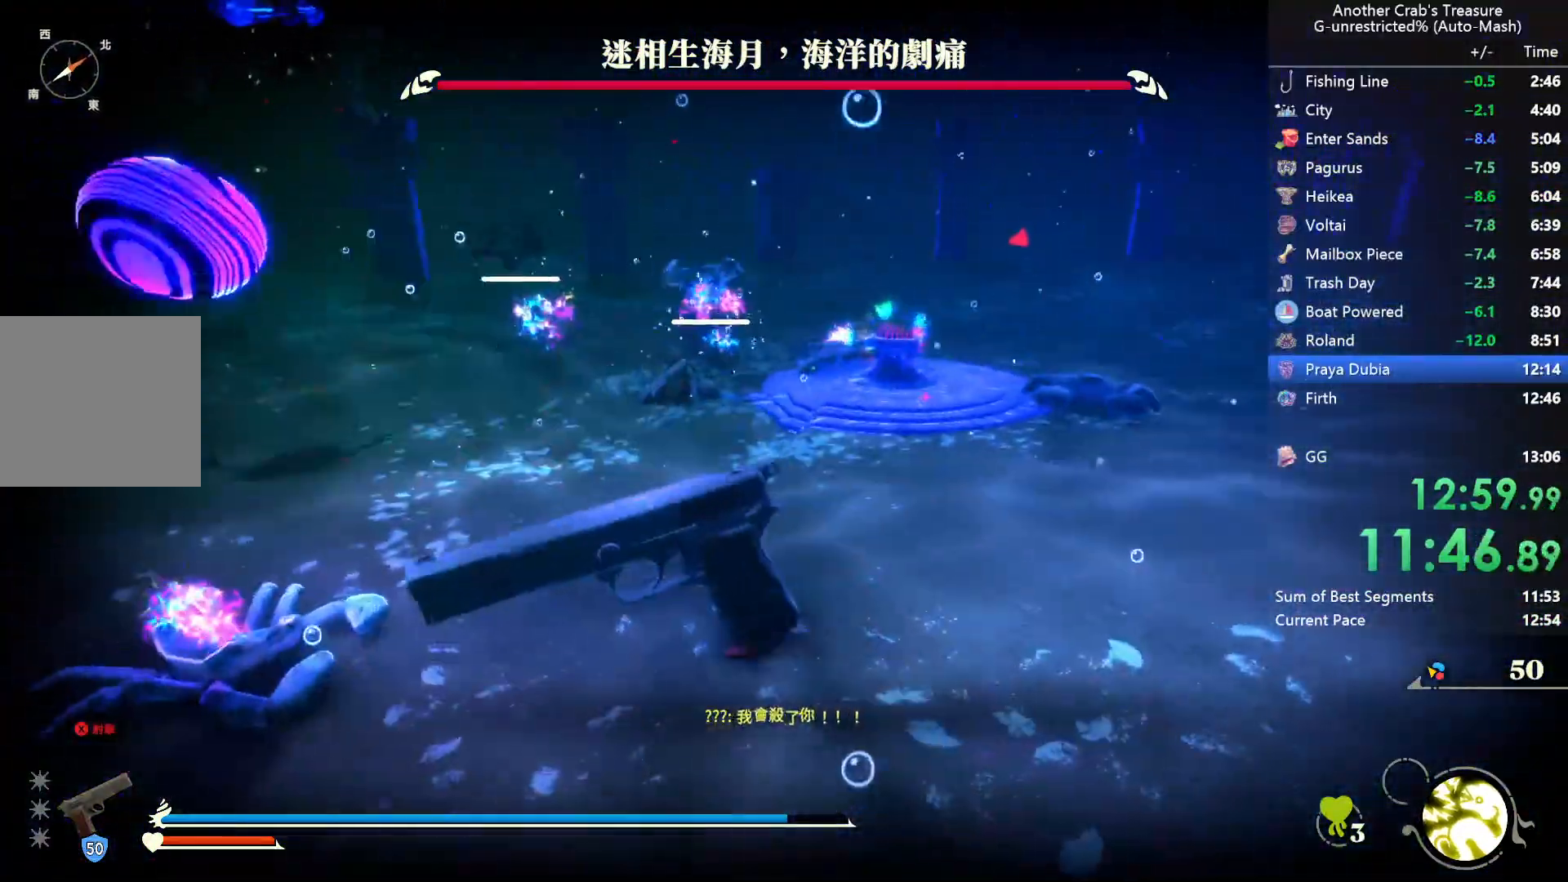
{"buttons": [], "left_stick": "left", "right_stick": "center", "events": [[50, "left_stick", "down-left"], [350, "left_stick", "left"]]}
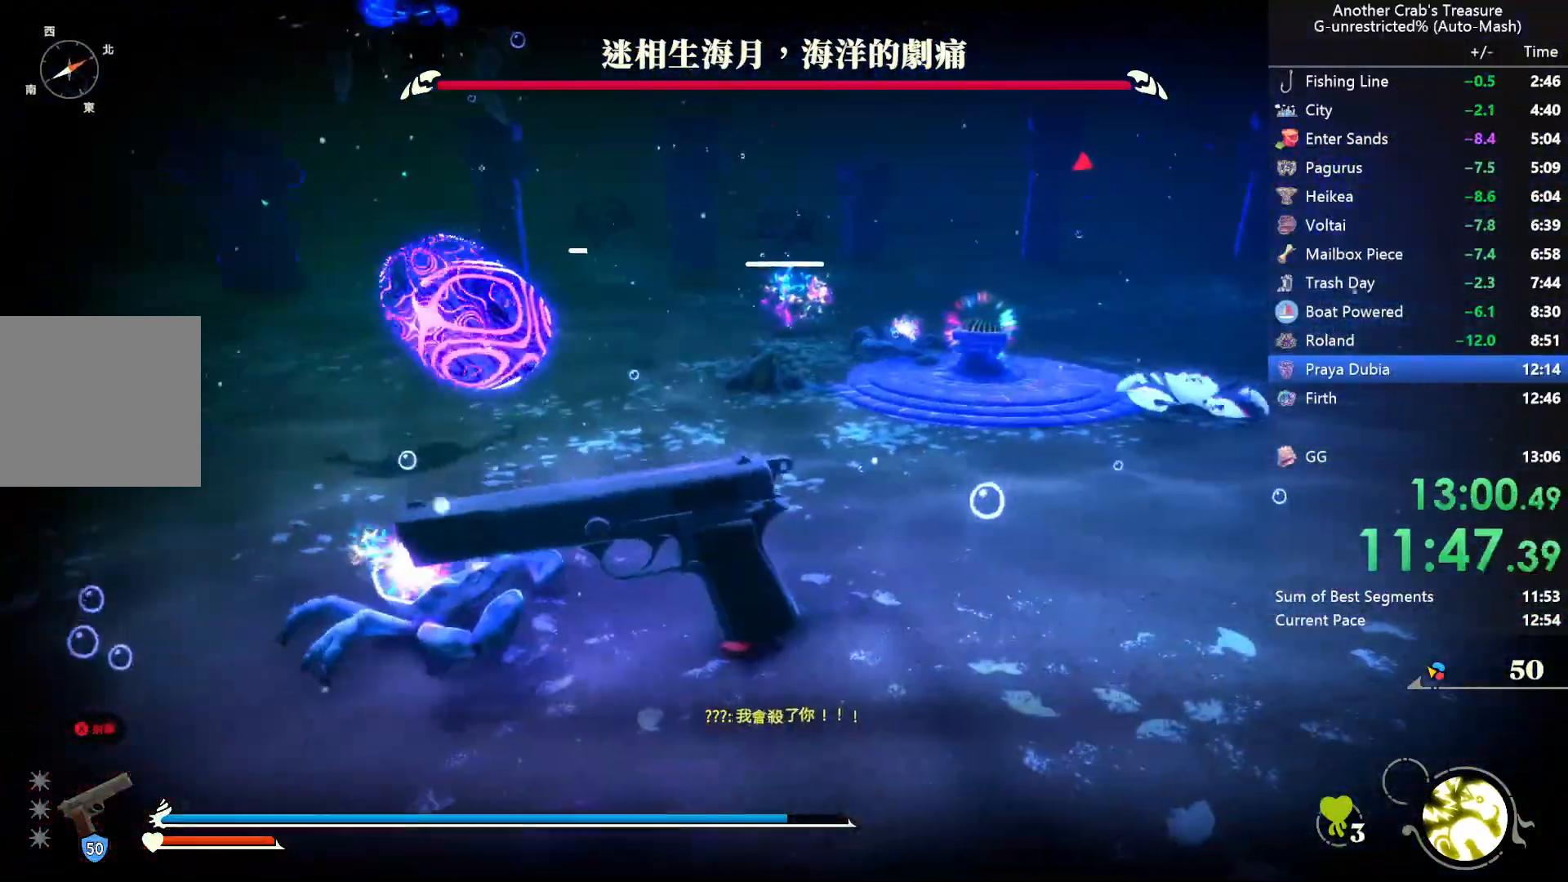
{"buttons": [], "left_stick": "left", "right_stick": "center", "events": []}
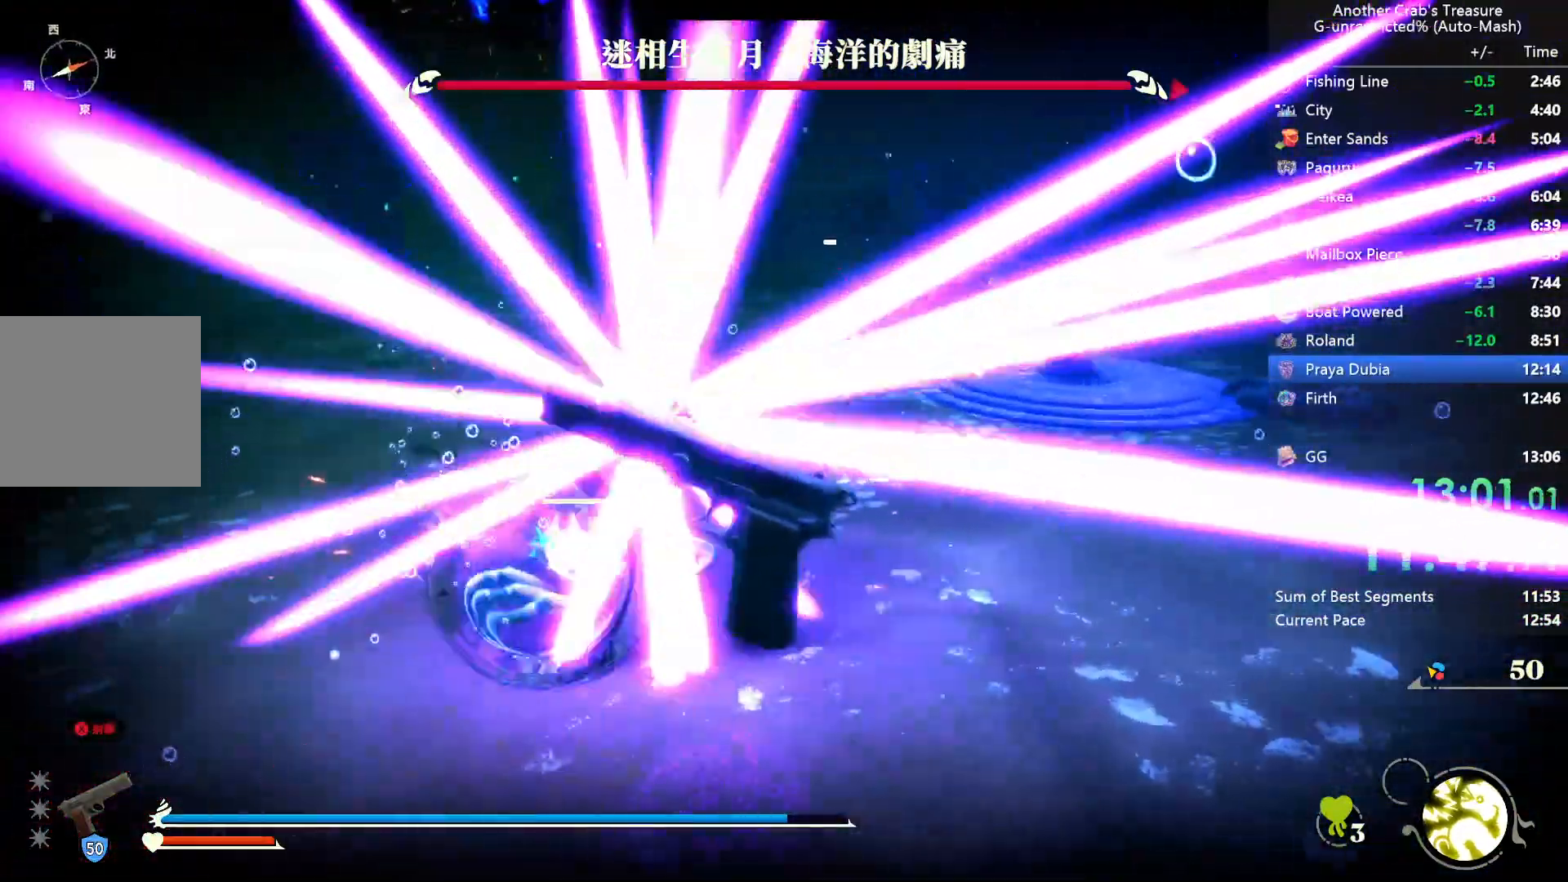
{"buttons": [], "left_stick": "down", "right_stick": "center", "events": [[100, "left_stick", "down"], [217, "B", "down"], [333, "B", "up"]]}
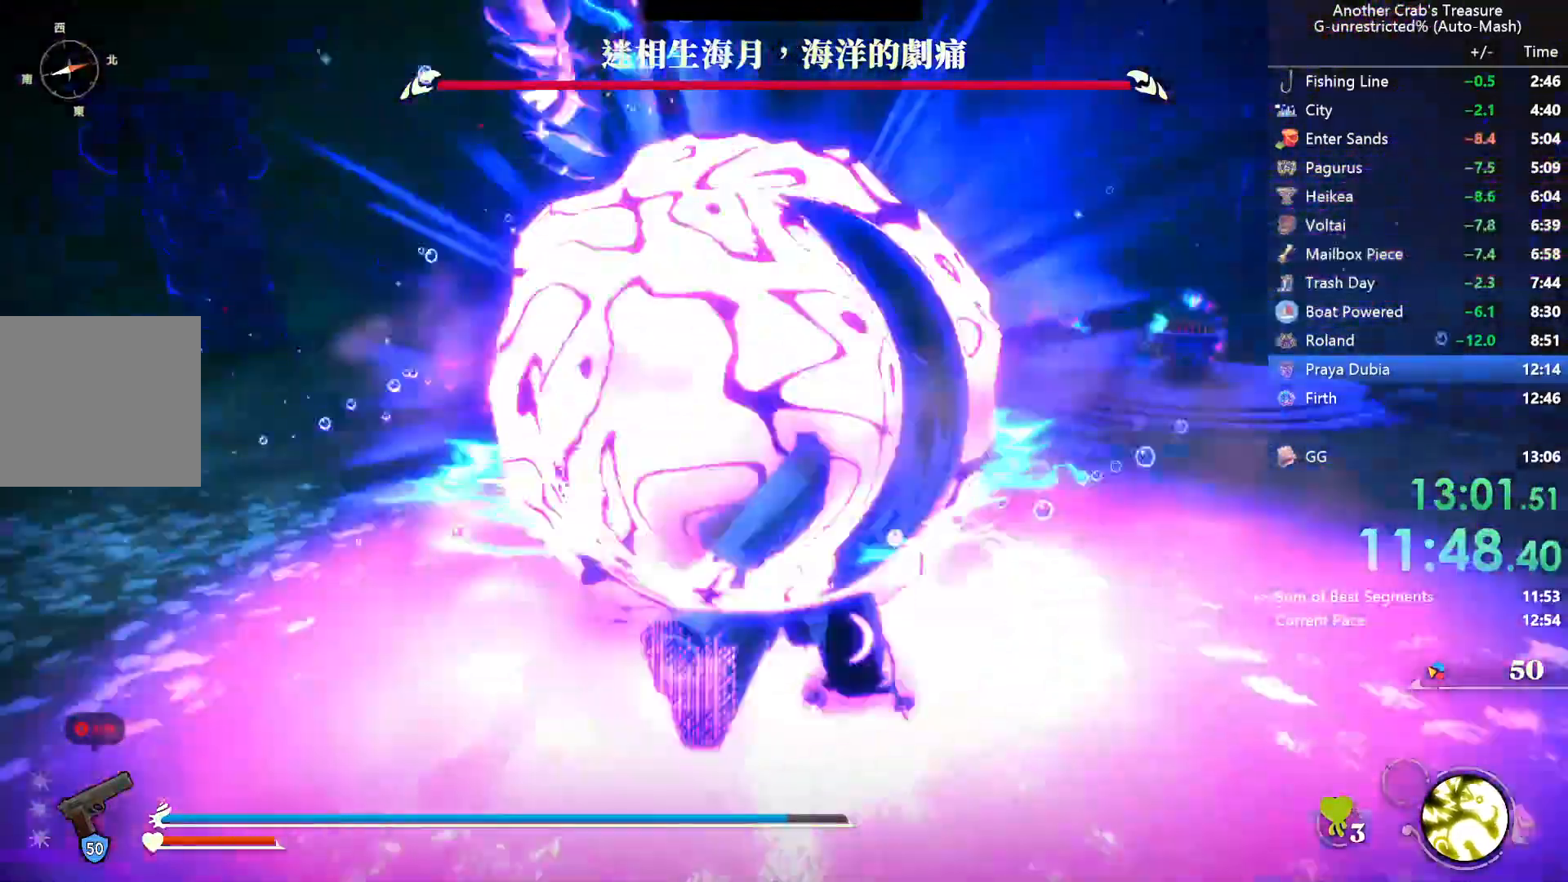
{"buttons": [], "left_stick": "up-right", "right_stick": "center", "events": [[417, "left_stick", "up-right"]]}
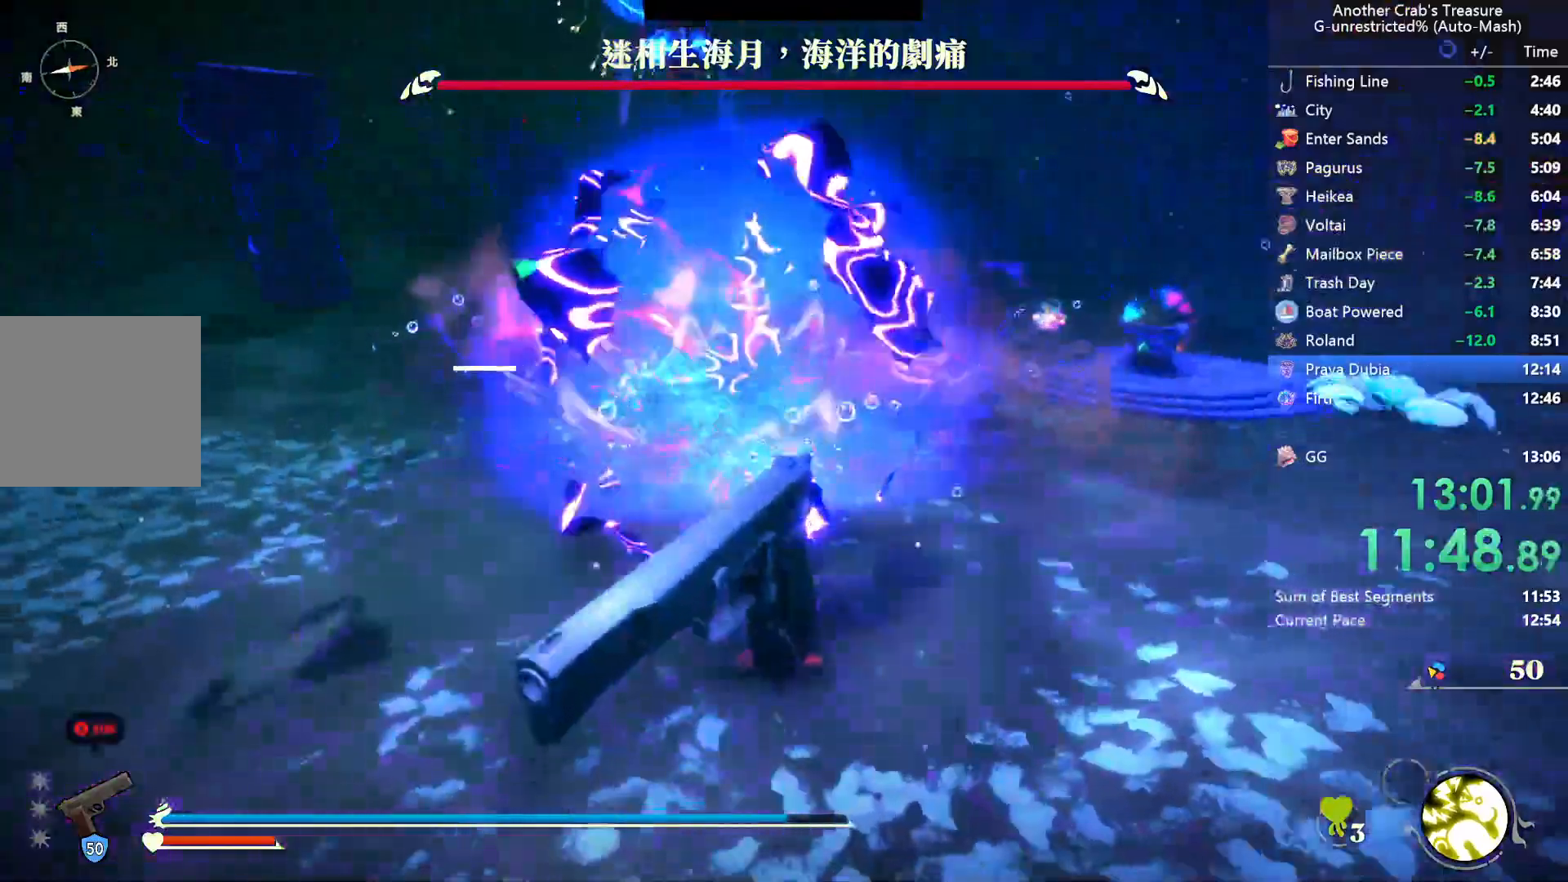
{"buttons": [], "left_stick": "up", "right_stick": "center", "events": [[50, "right_stick", "right"], [167, "right_stick", "center"], [317, "left_stick", "up"]]}
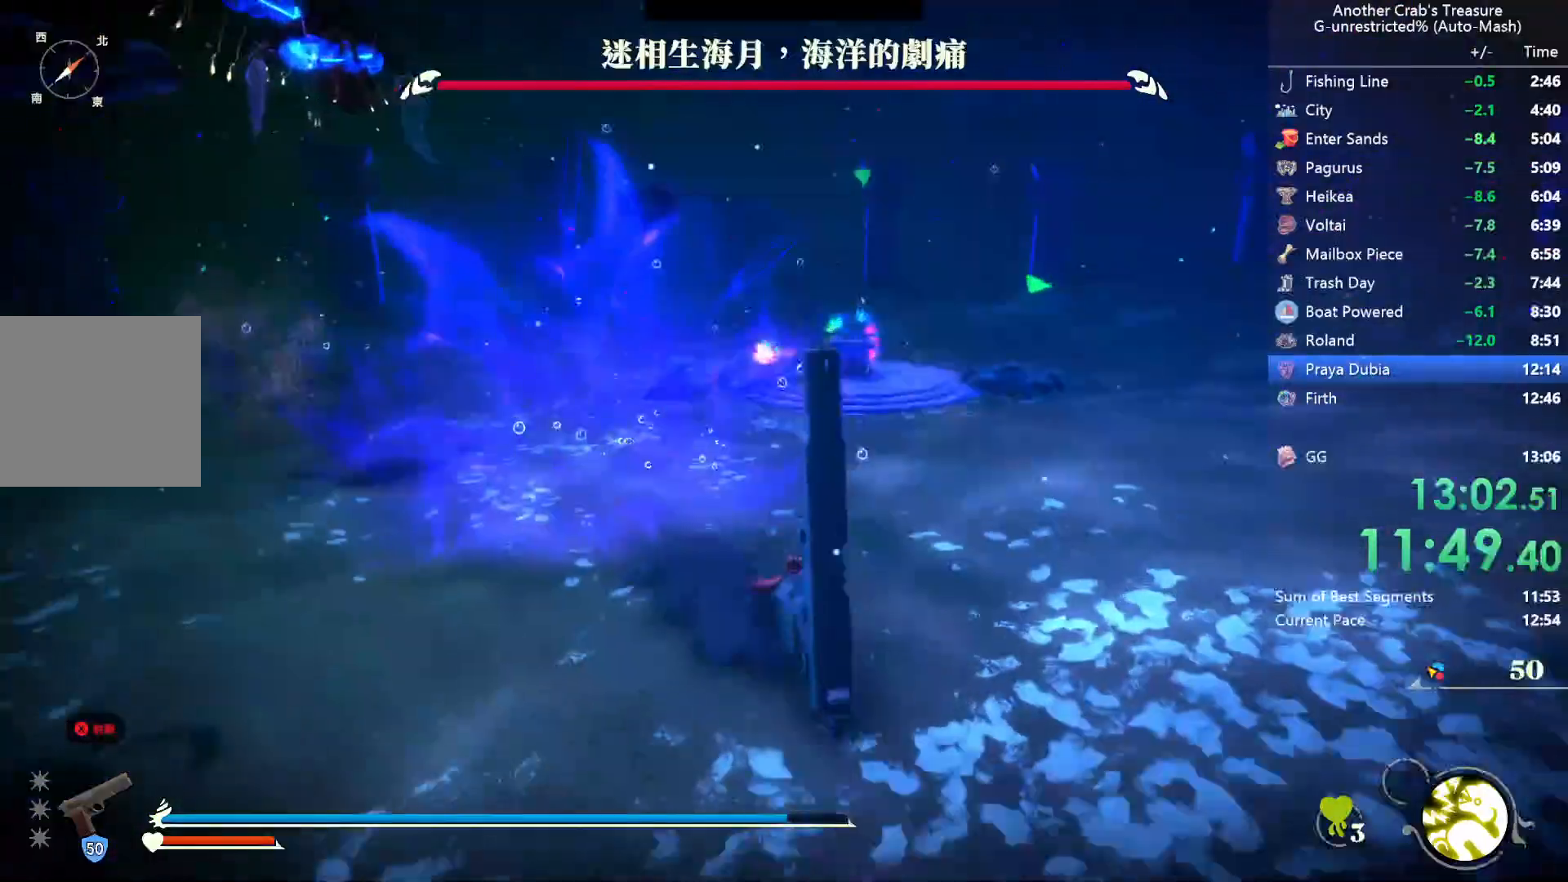
{"buttons": [], "left_stick": "up", "right_stick": "left", "events": [[400, "right_stick", "left"]]}
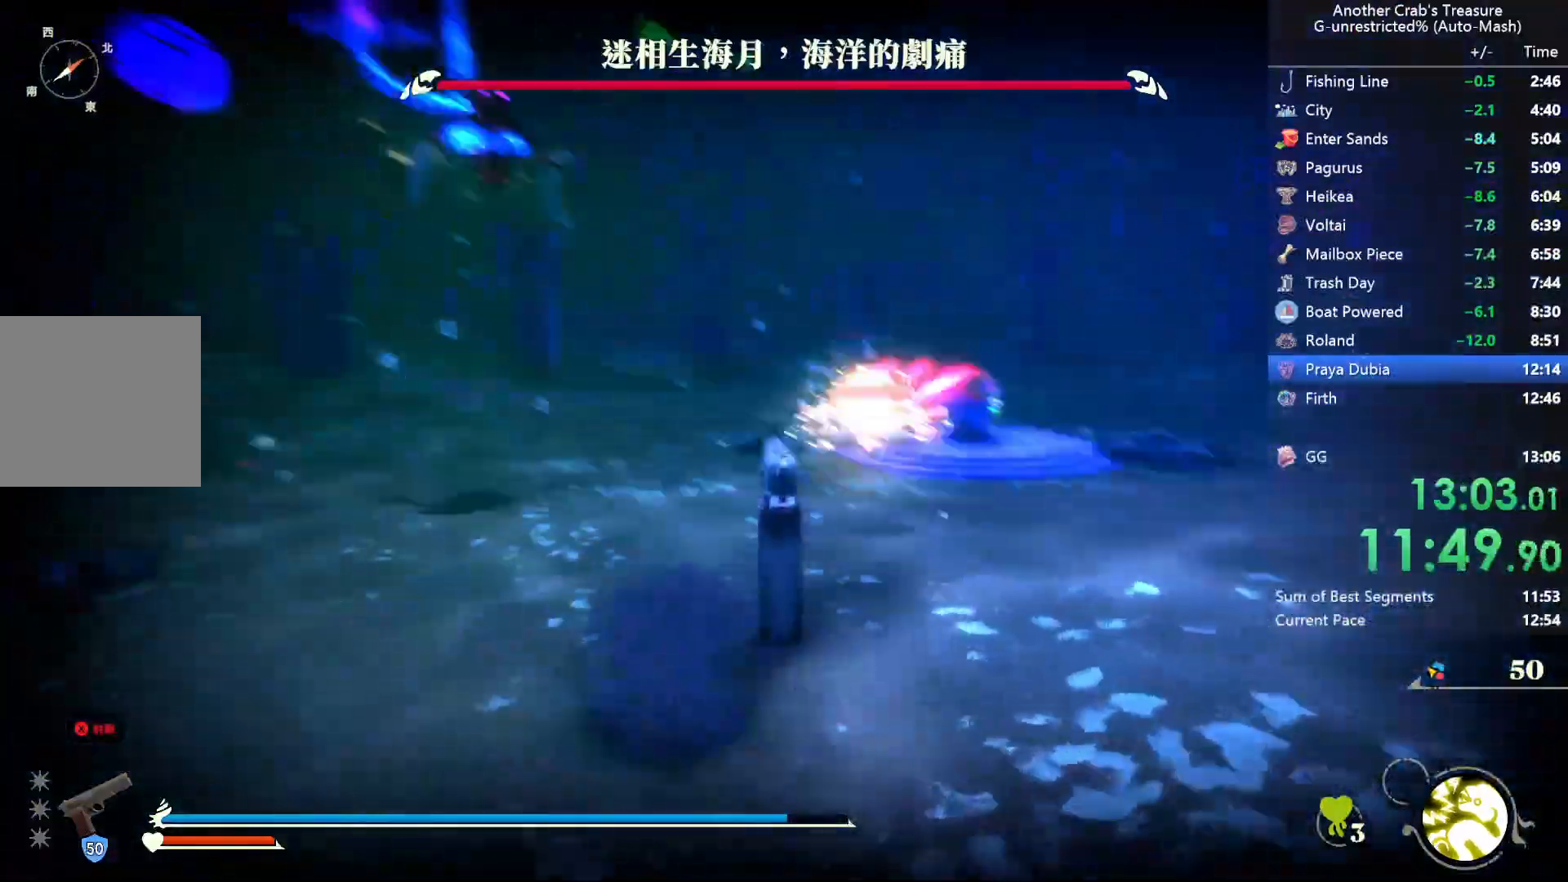
{"buttons": [], "left_stick": "up", "right_stick": "center", "events": [[167, "right_stick", "center"]]}
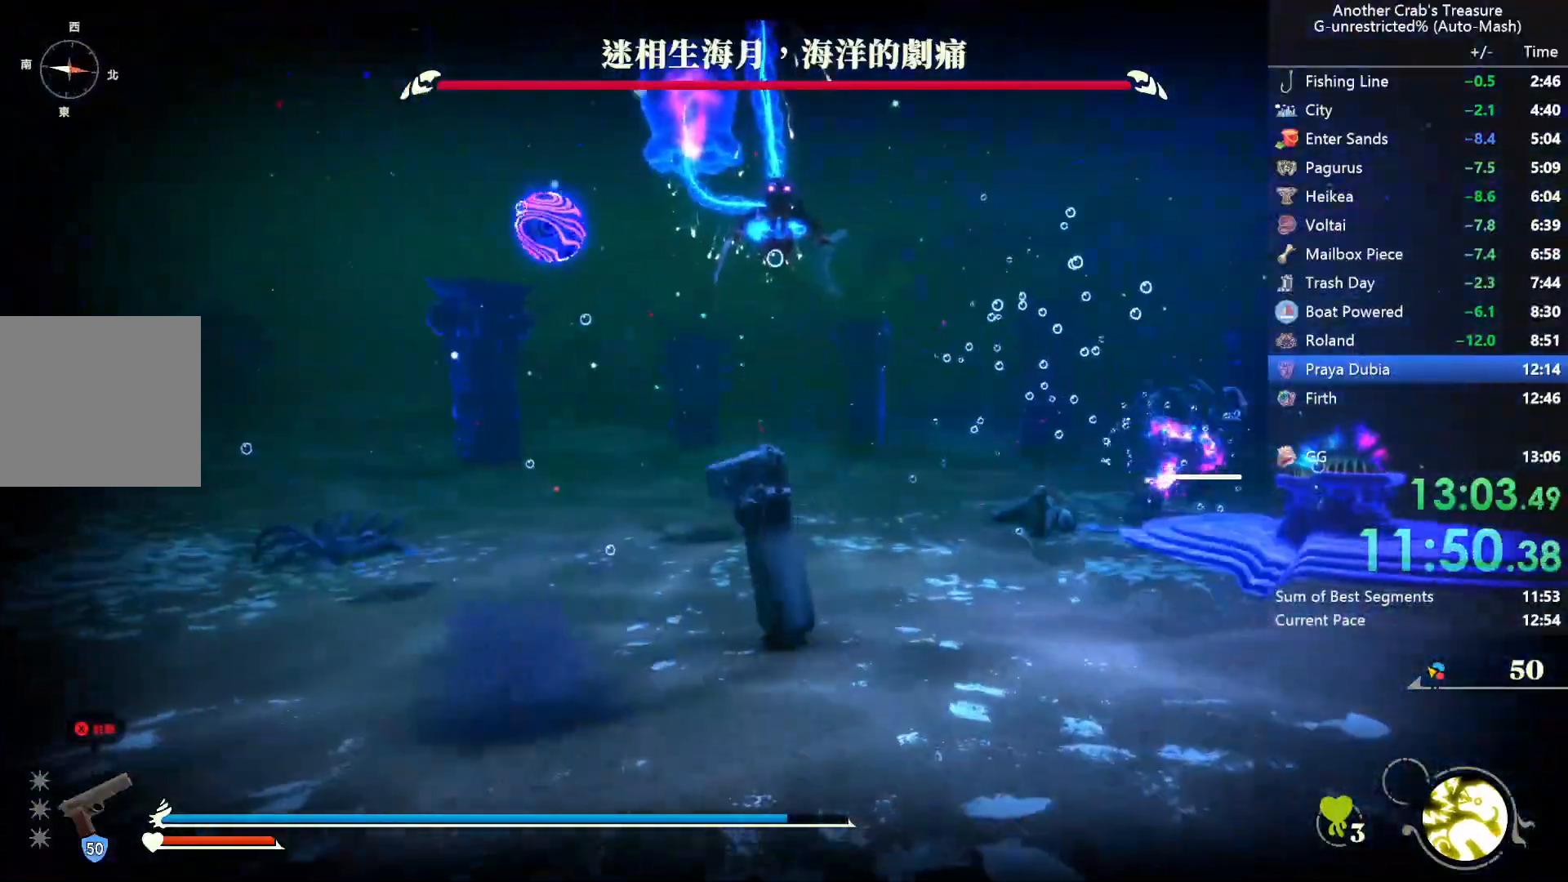
{"buttons": ["A"], "left_stick": "up", "right_stick": "center", "events": [[483, "A", "down"]]}
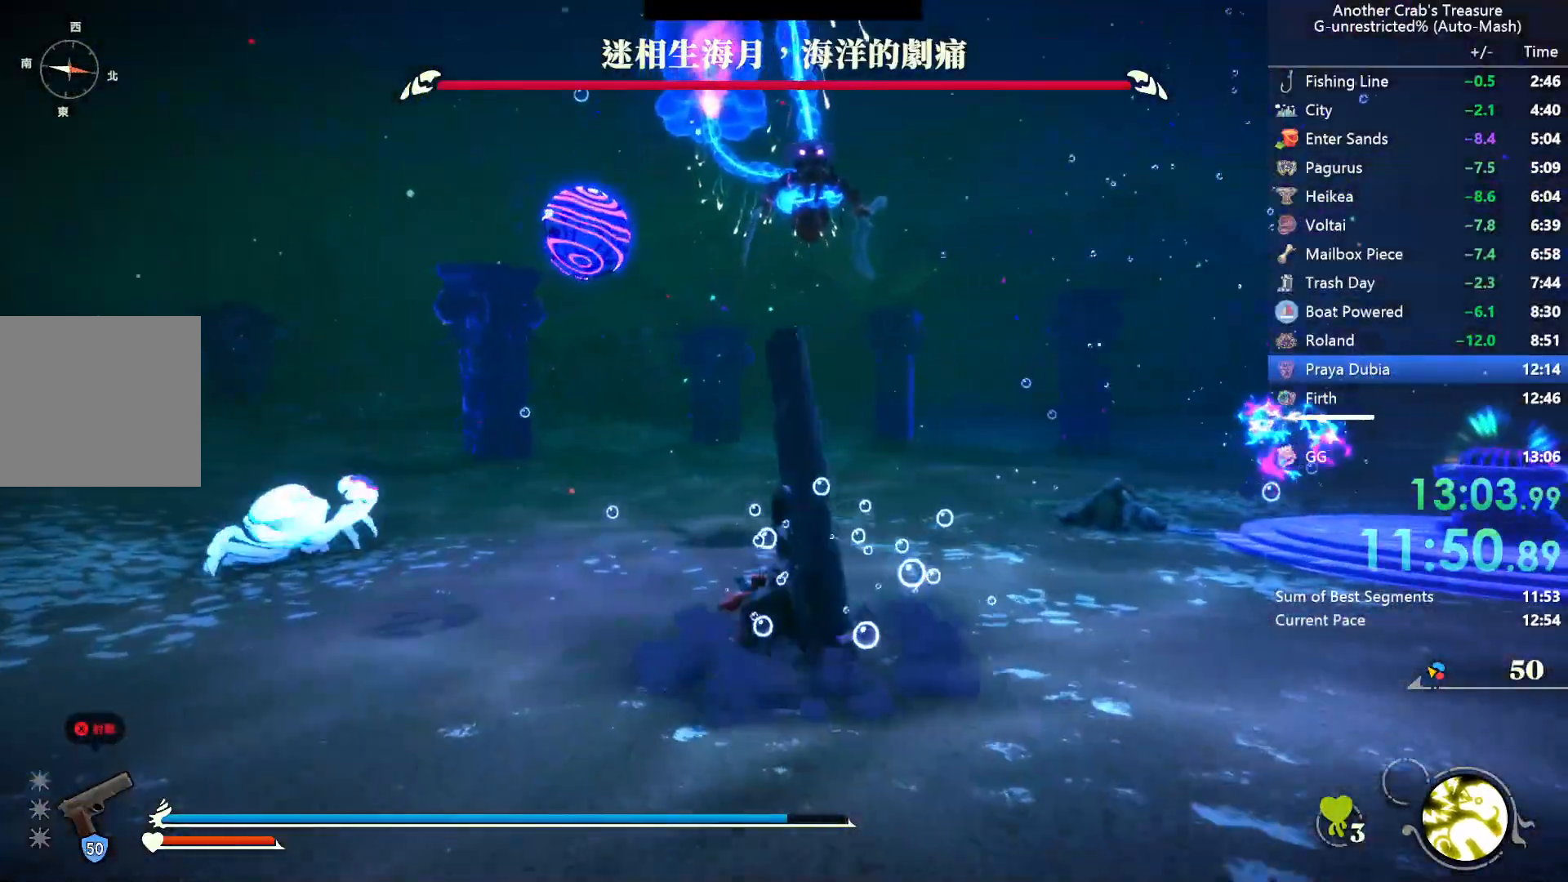
{"buttons": [], "left_stick": "right", "right_stick": "center", "events": [[383, "A", "up"], [383, "left_stick", "right"]]}
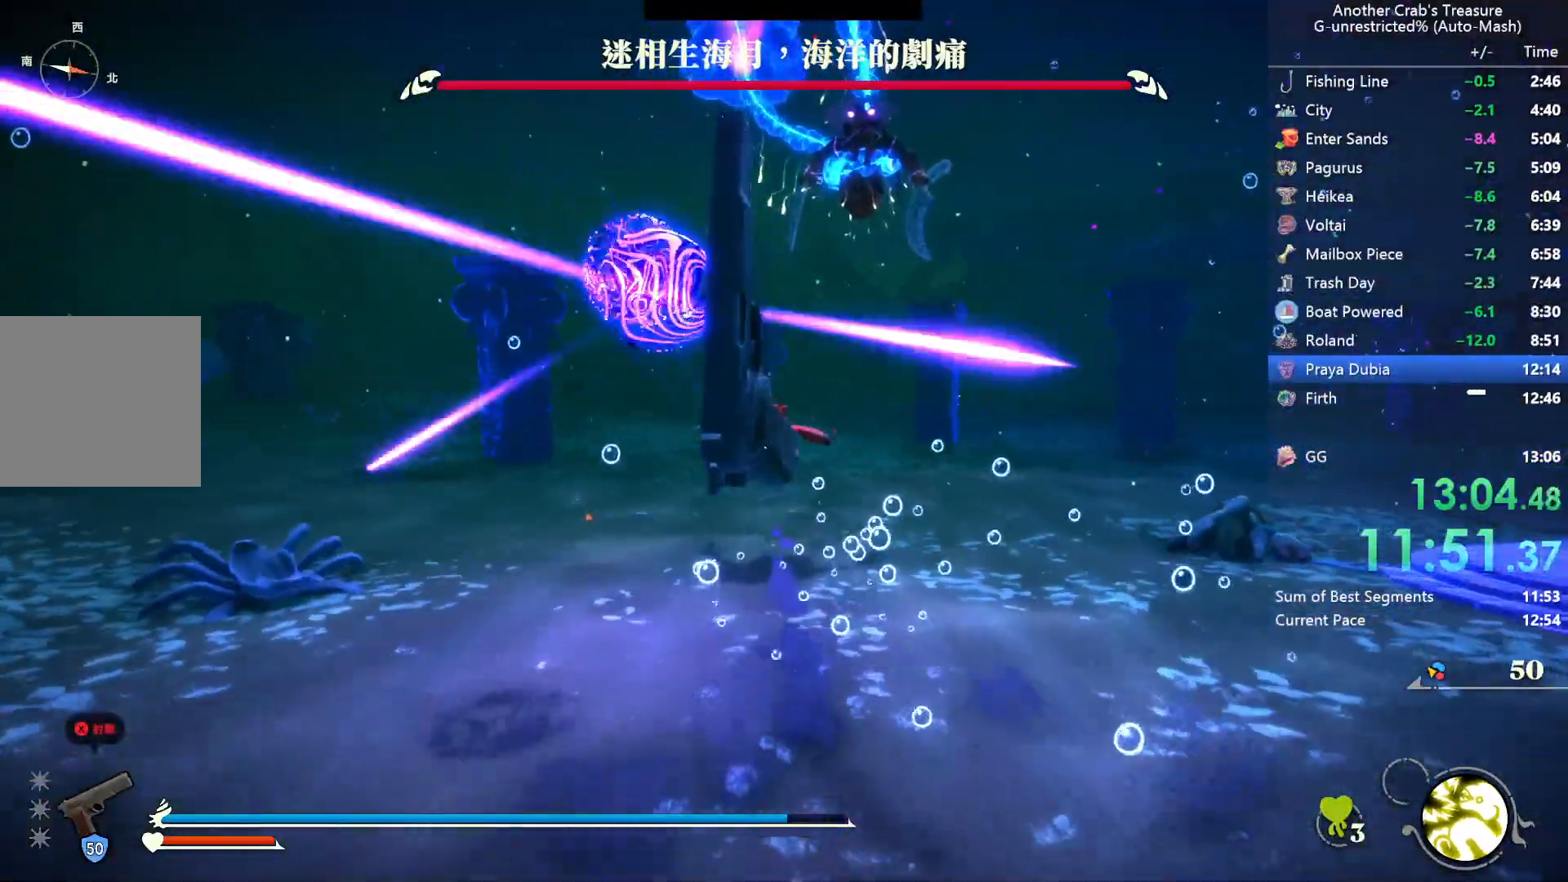
{"buttons": ["B"], "left_stick": "right", "right_stick": "center", "events": [[383, "B", "down"]]}
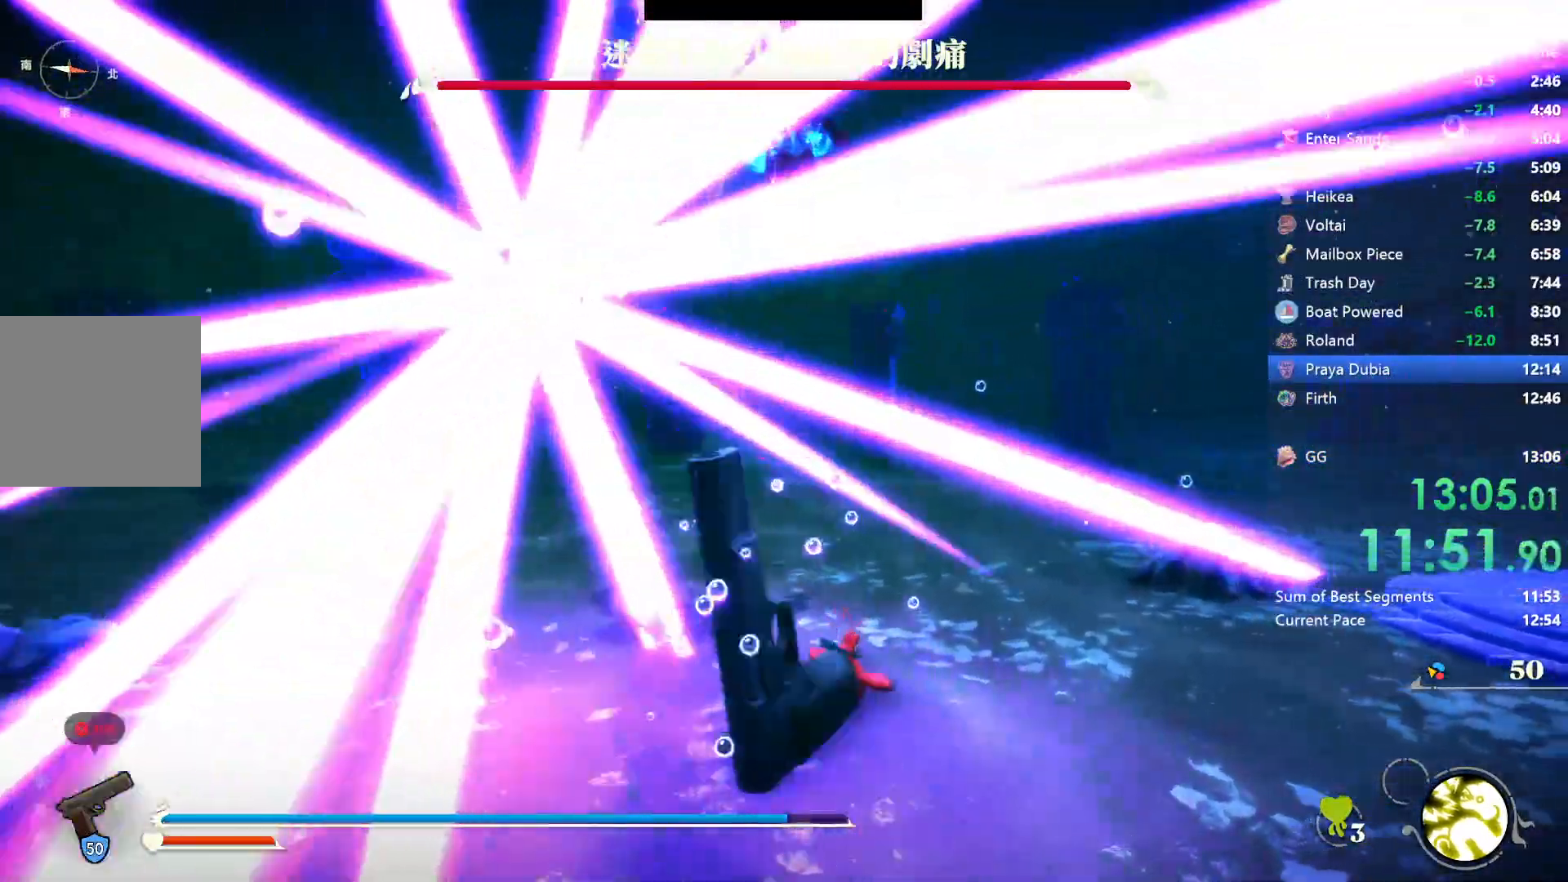
{"buttons": [], "left_stick": "right", "right_stick": "center", "events": [[33, "B", "up"], [233, "right_stick", "up-left"], [367, "right_stick", "left"], [483, "right_stick", "center"]]}
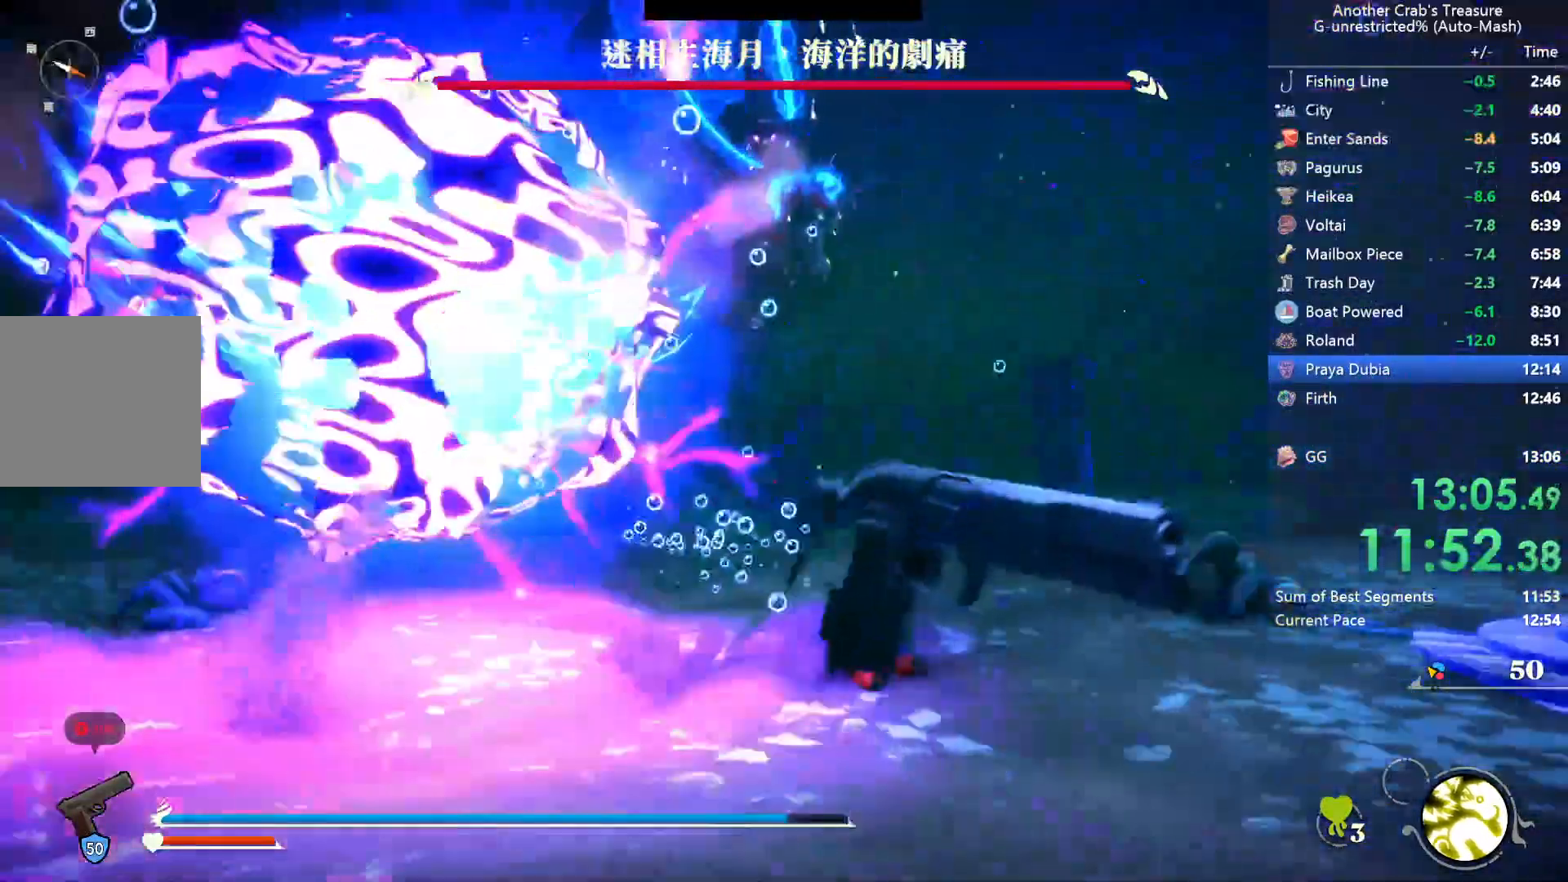
{"buttons": [], "left_stick": "up-left", "right_stick": "center", "events": [[117, "left_stick", "center"], [417, "left_stick", "up"], [500, "left_stick", "up-left"]]}
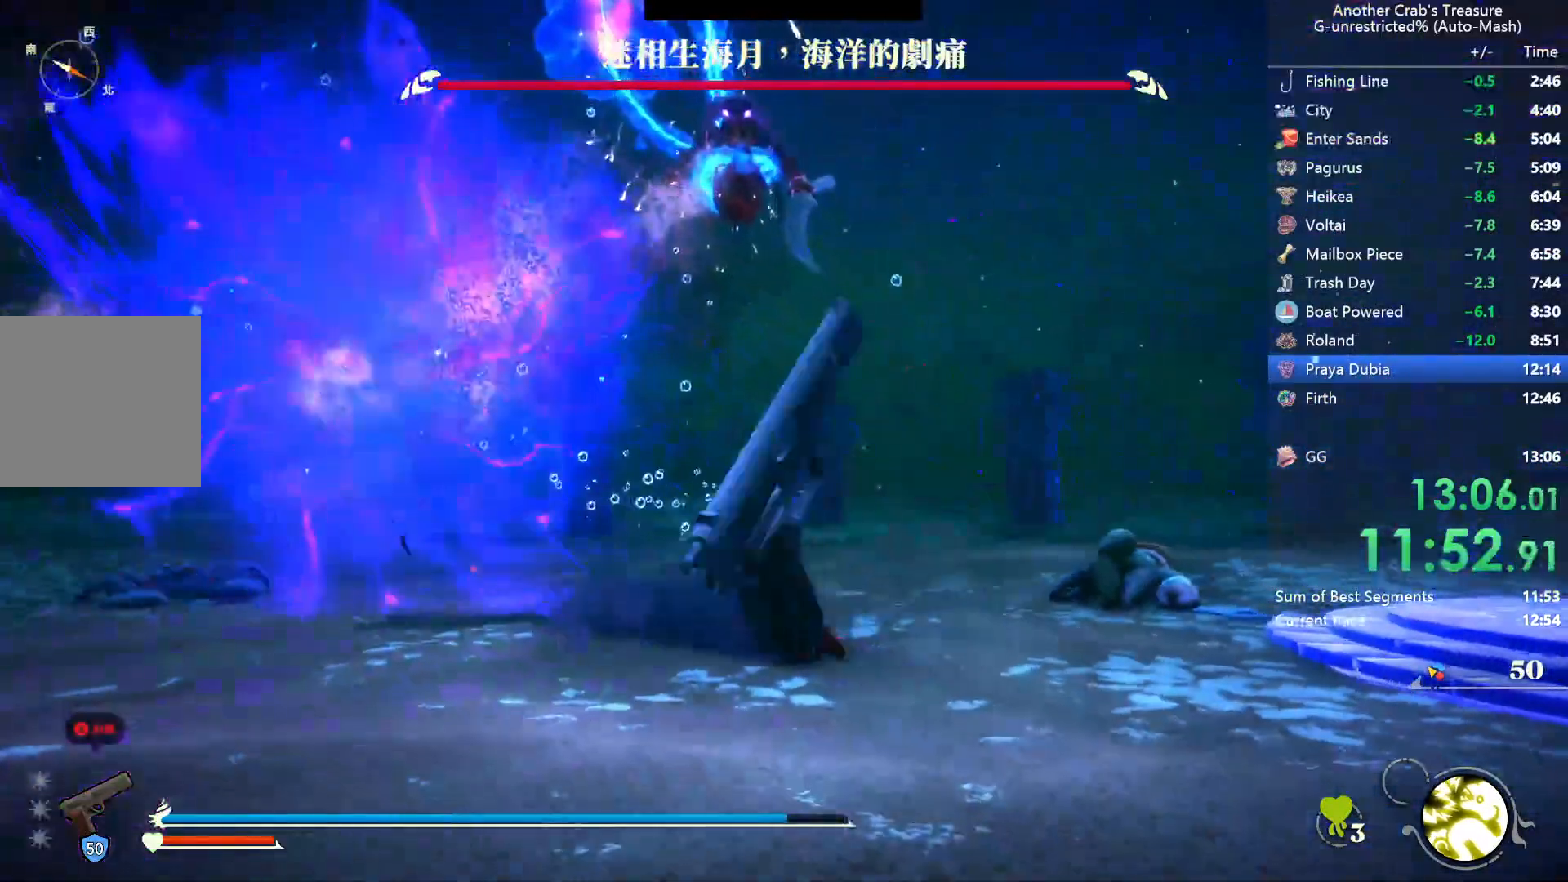
{"buttons": [], "left_stick": "center", "right_stick": "center", "events": [[250, "left_stick", "left"], [483, "left_stick", "center"]]}
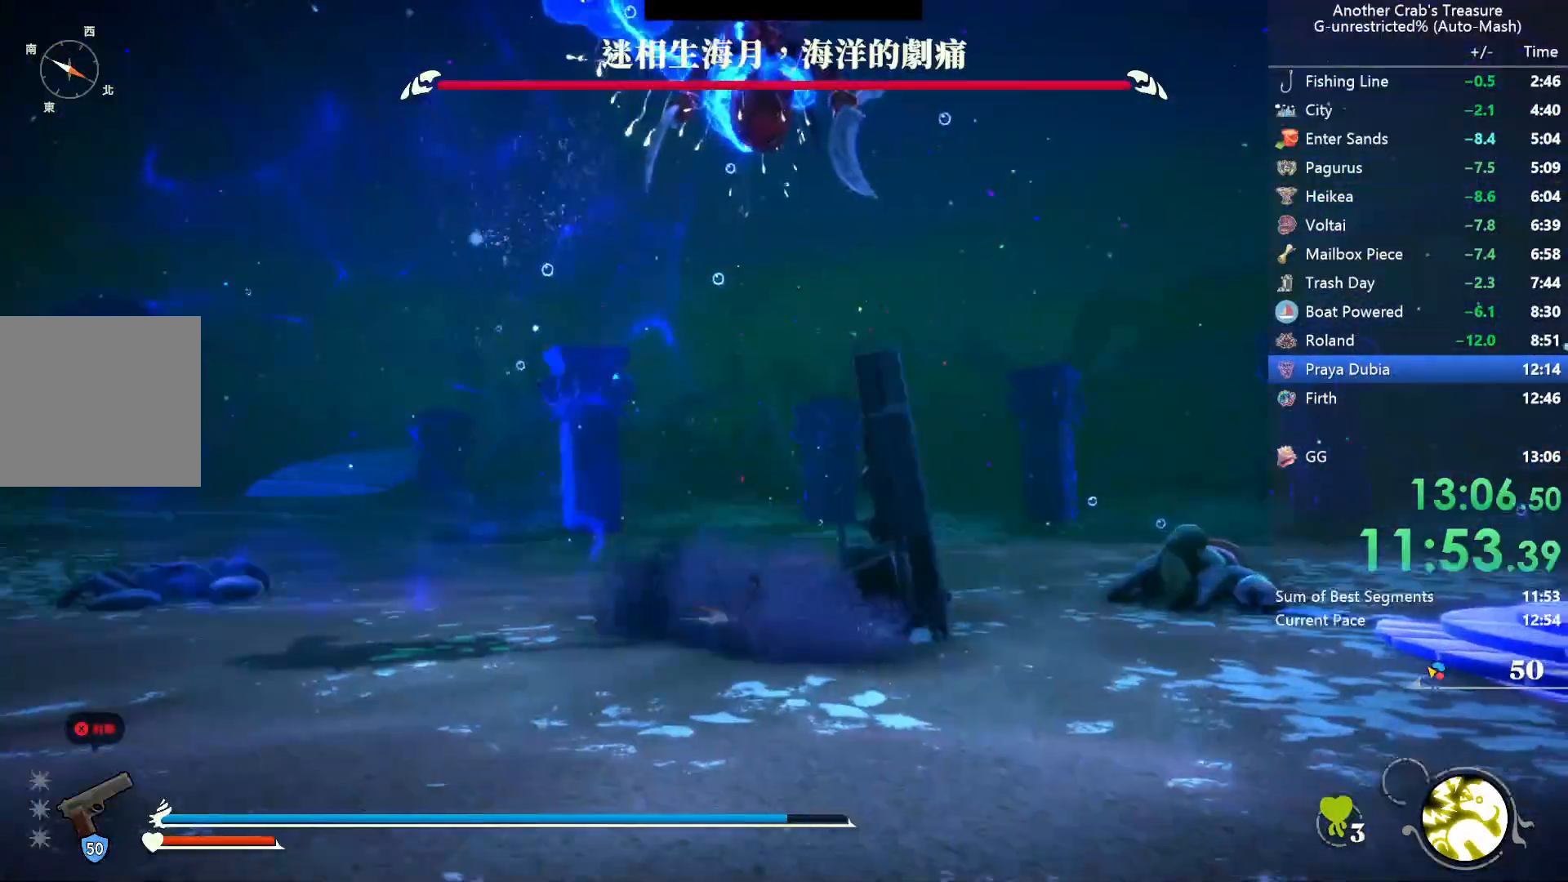
{"buttons": ["R3"], "left_stick": "up", "right_stick": "center", "events": [[433, "left_stick", "up"], [483, "R3", "down"]]}
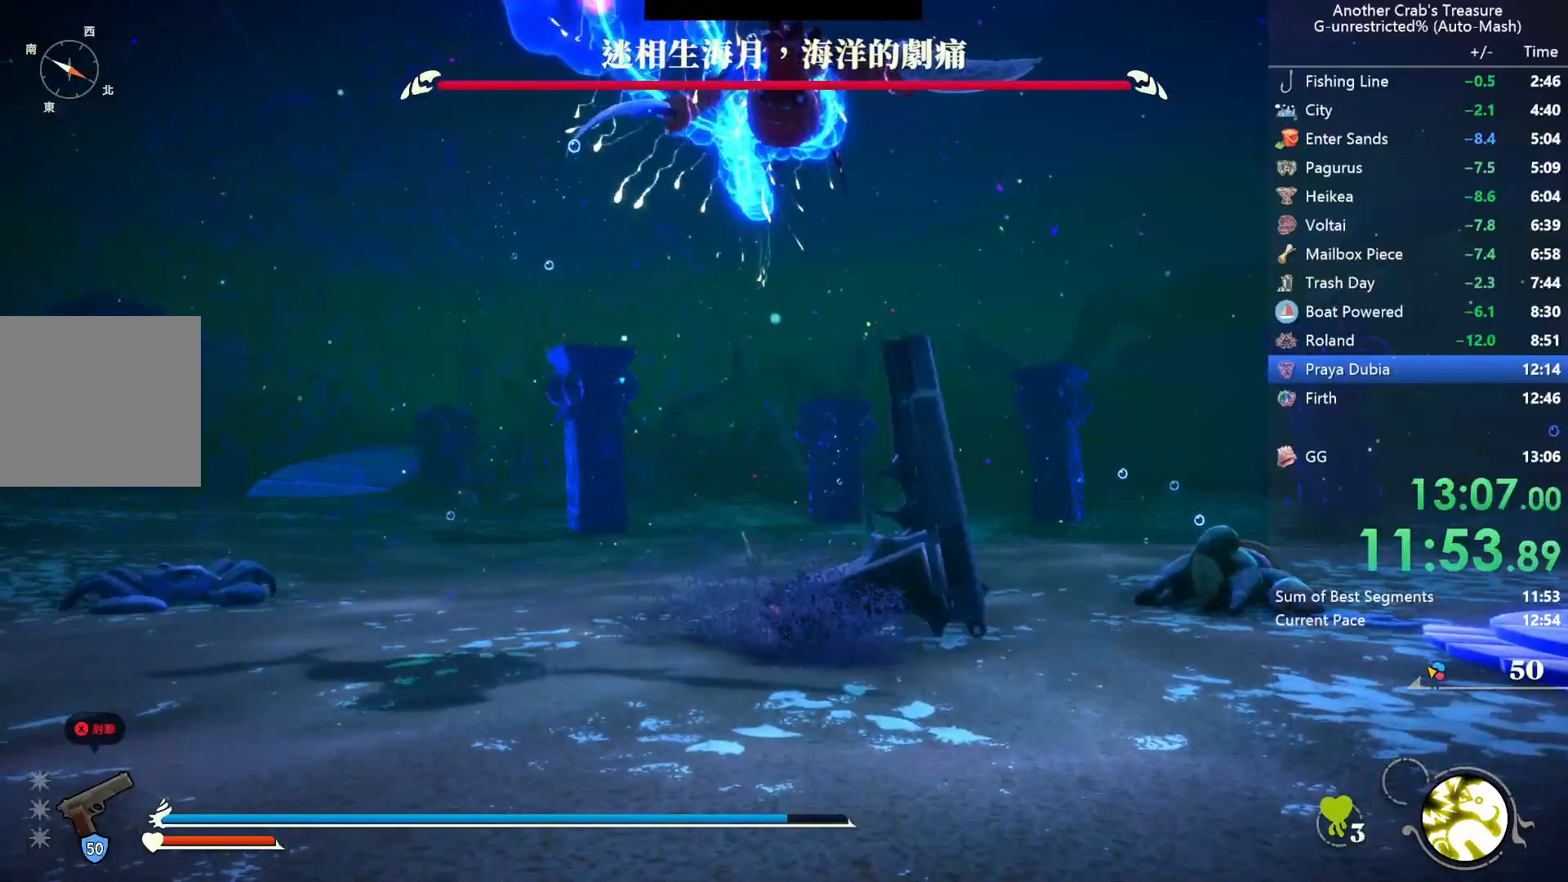
{"buttons": [], "left_stick": "center", "right_stick": "center", "events": [[33, "left_stick", "center"], [67, "R3", "up"]]}
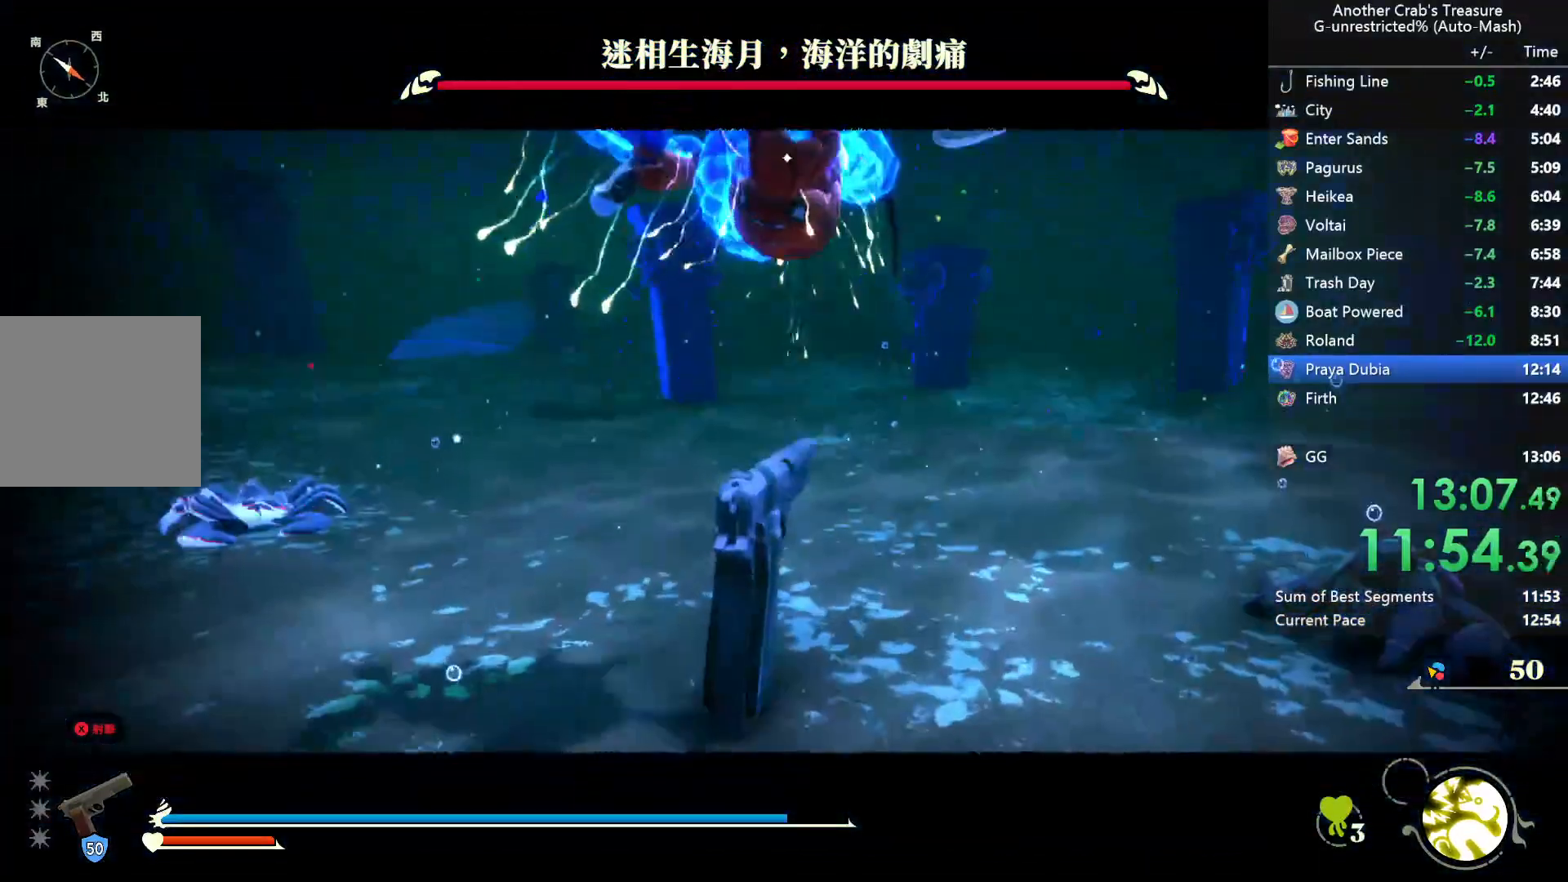
{"buttons": ["START"], "left_stick": "center", "right_stick": "center", "events": [[283, "START", "down"], [383, "START", "up"], [467, "START", "down"]]}
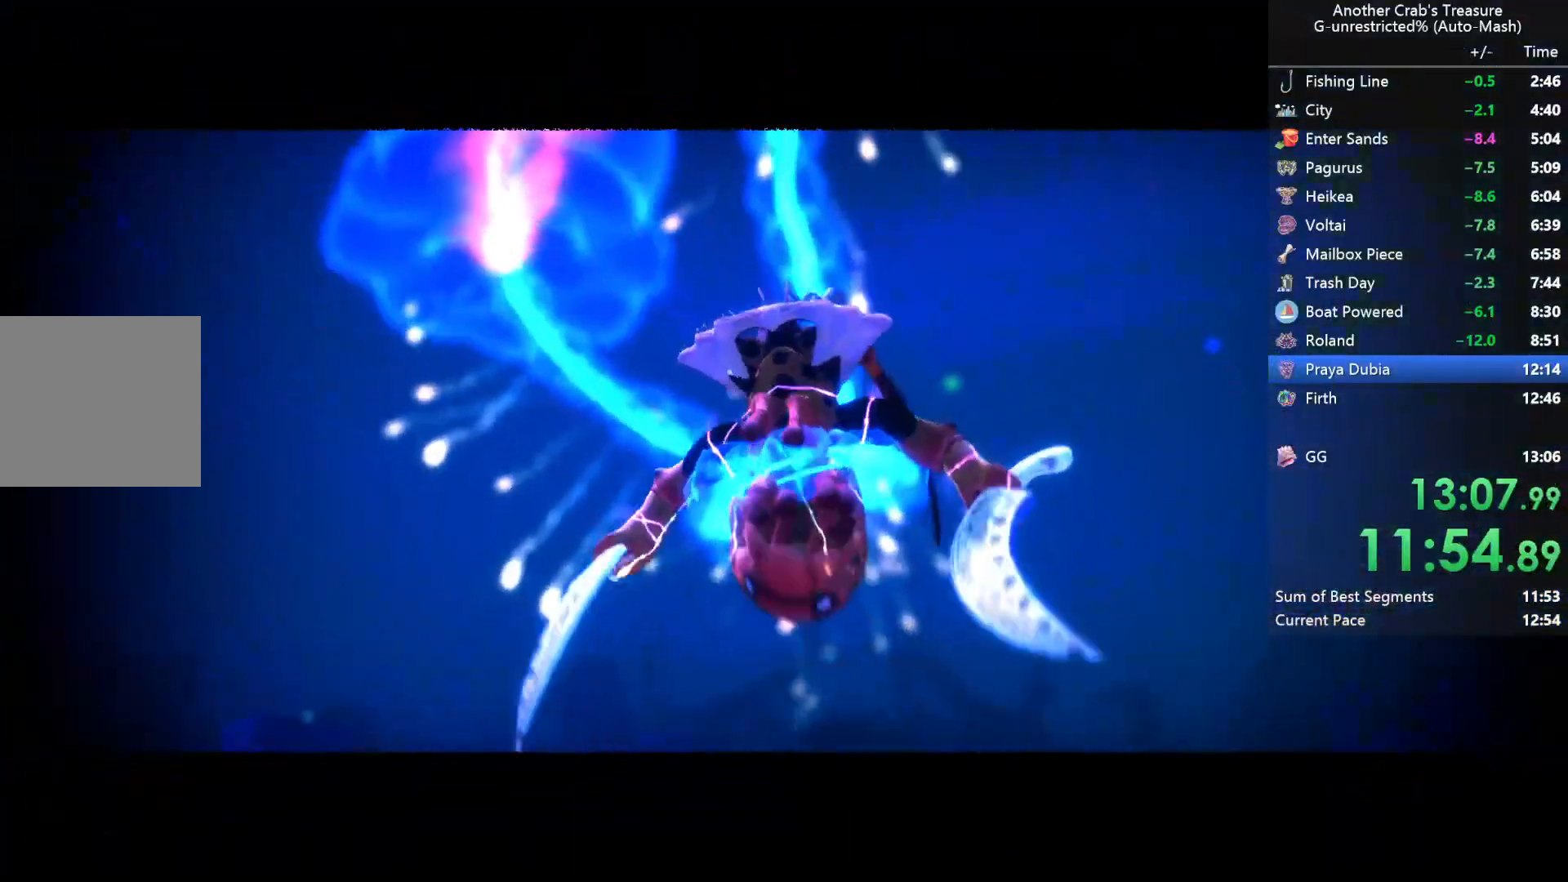
{"buttons": ["START"], "left_stick": "center", "right_stick": "center", "events": [[50, "START", "up"], [117, "START", "down"], [217, "START", "up"], [283, "START", "down"], [400, "START", "up"], [450, "START", "down"]]}
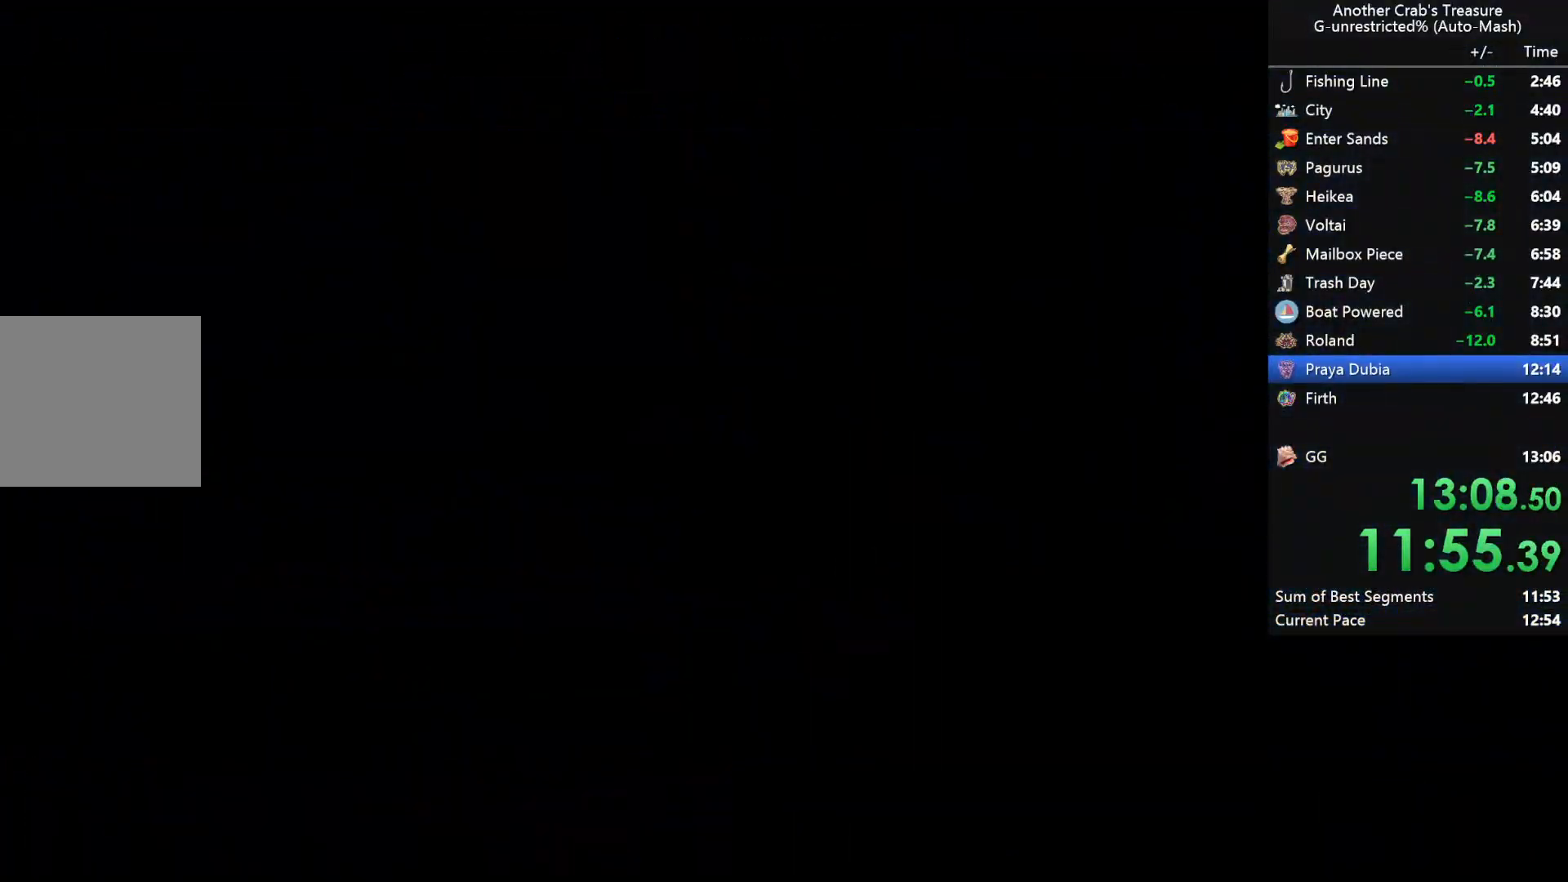
{"buttons": ["START"], "left_stick": "center", "right_stick": "center", "events": [[50, "START", "up"], [117, "START", "down"], [217, "START", "up"], [283, "START", "down"], [383, "START", "up"], [433, "START", "down"]]}